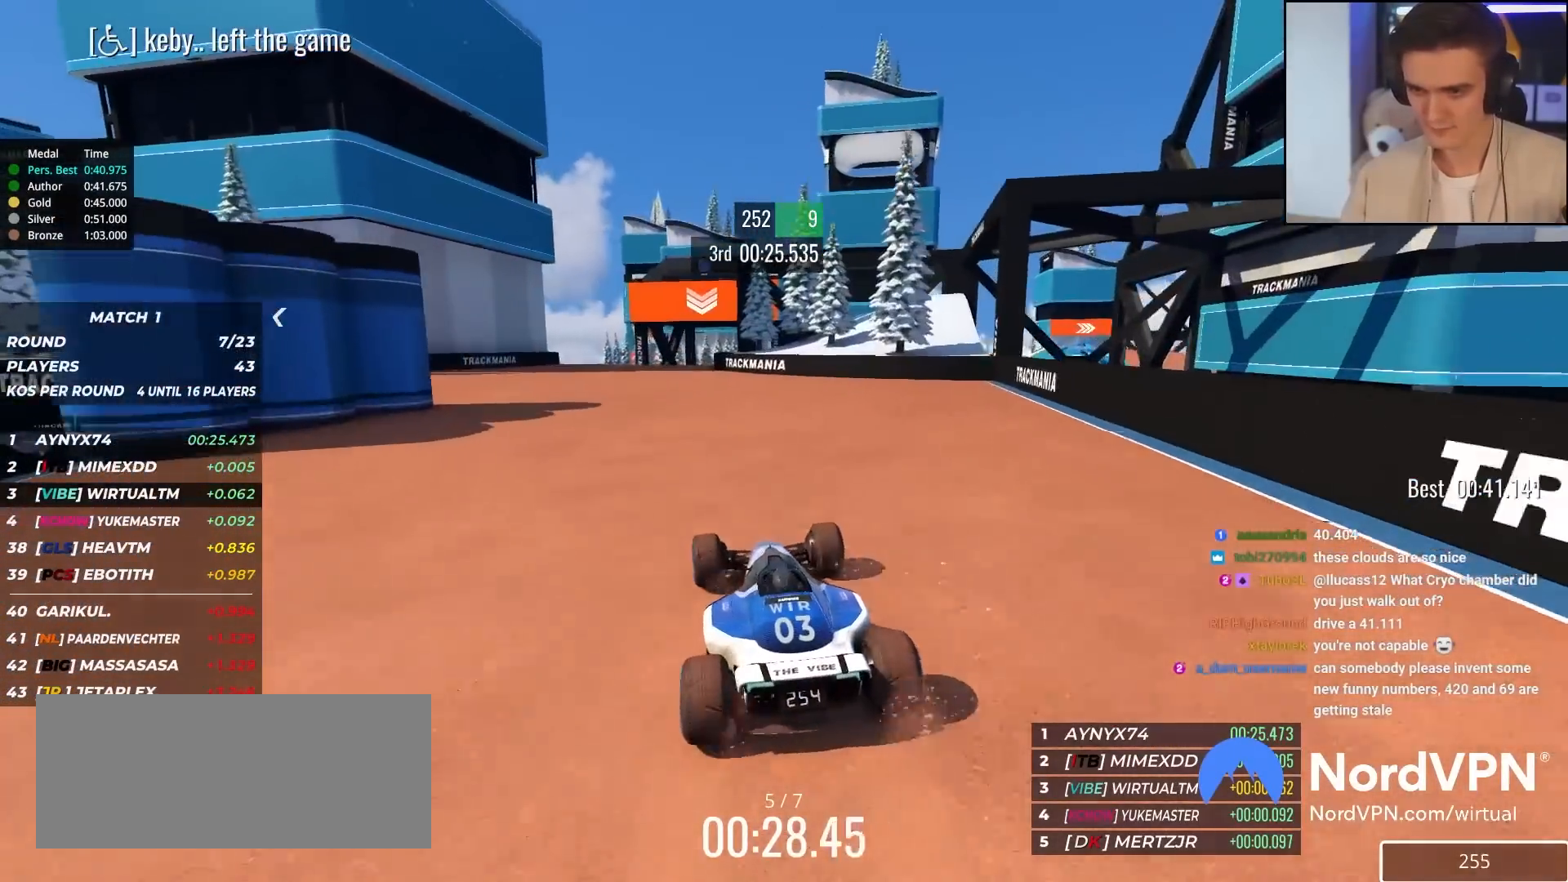
Gameplay with keyboard; each line is a JSON object with the keys held at the frame after it. "events" lists presses ("down") and releases ("up") of "brake", "down", "left", "right" and "up" between this image and that frame as [ms after this image, input, new state], when the widget could be followed in between. No other keys are recorded. Mouse input is not recorded. Key names are as the overlay labels them; some are game actions (e.g. jump) rather than physical keys.
{"keys": ["up"], "events": [[67, "left", "up"], [350, "left", "down"], [433, "left", "up"]]}
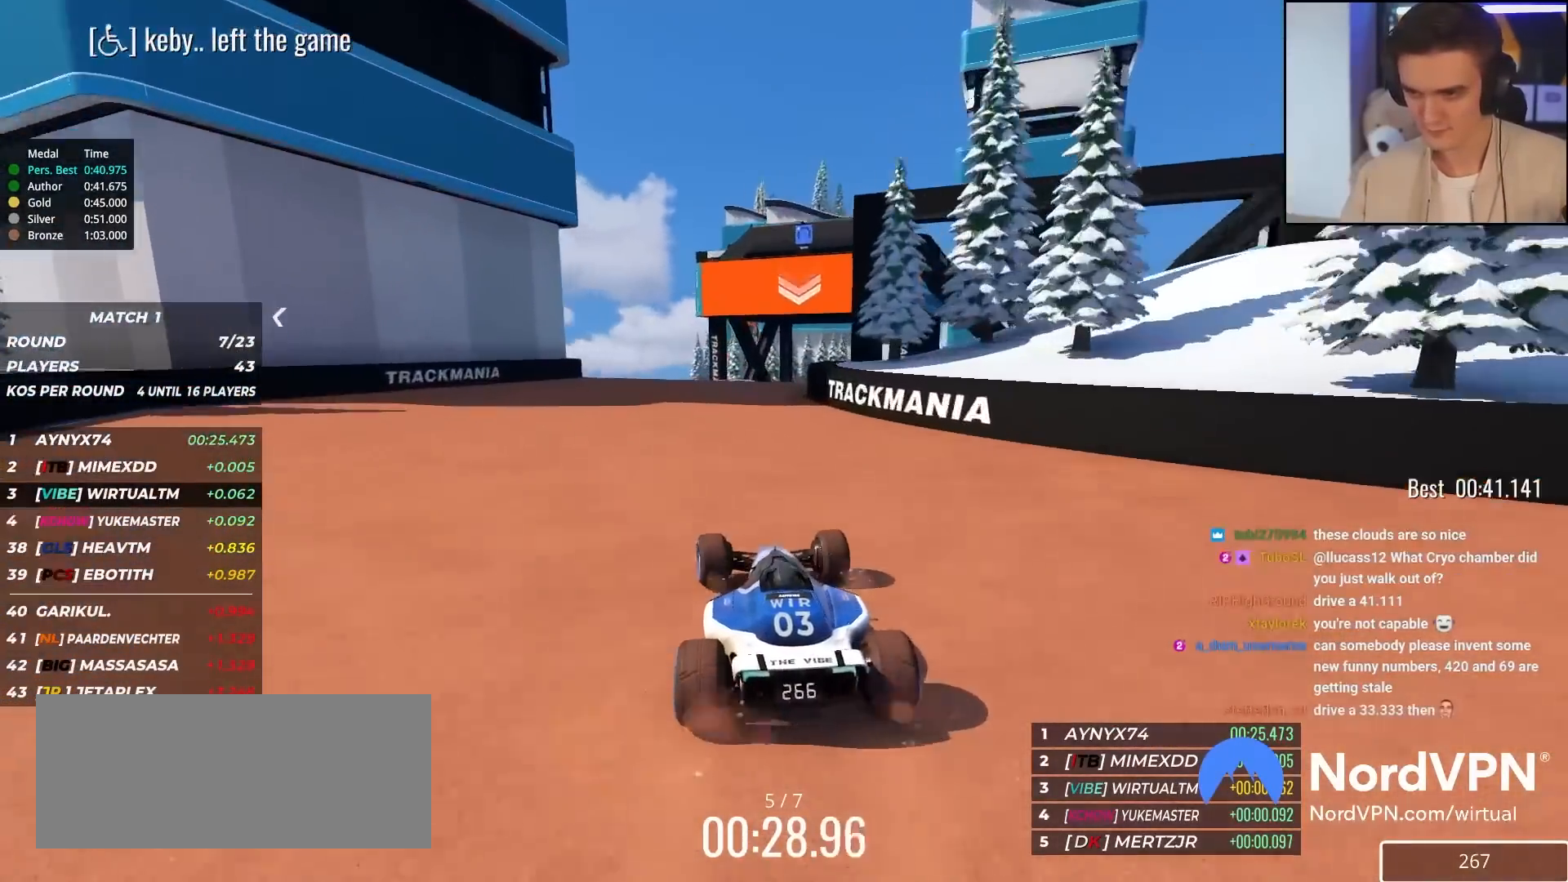
{"keys": ["up"], "events": [[33, "right", "down"], [467, "right", "up"]]}
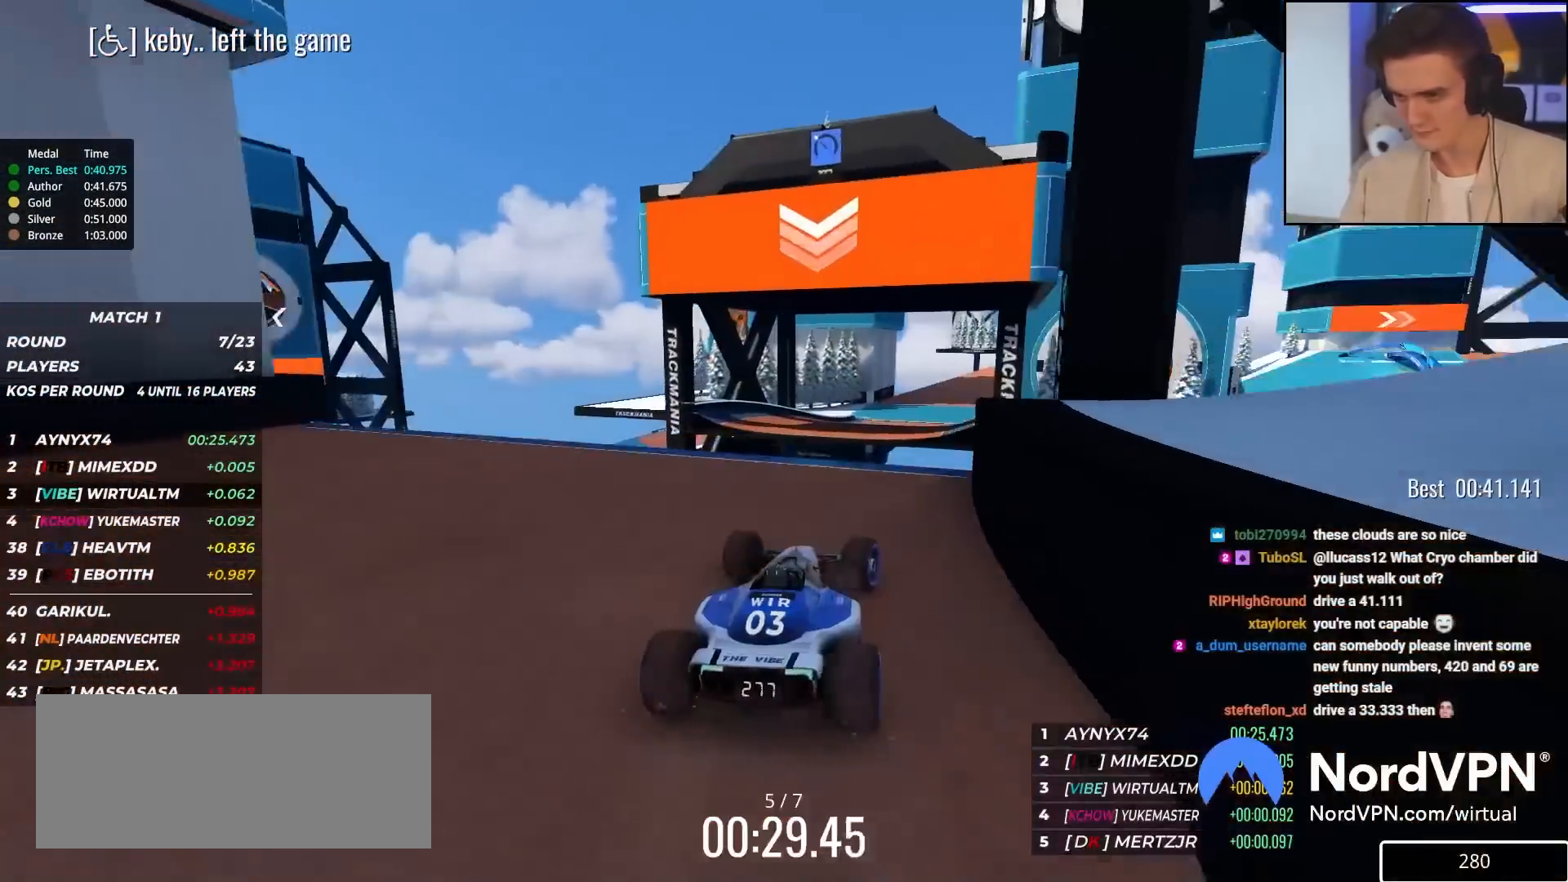
{"keys": ["right", "up"], "events": [[383, "brake", "down"], [383, "right", "down"], [483, "brake", "up"]]}
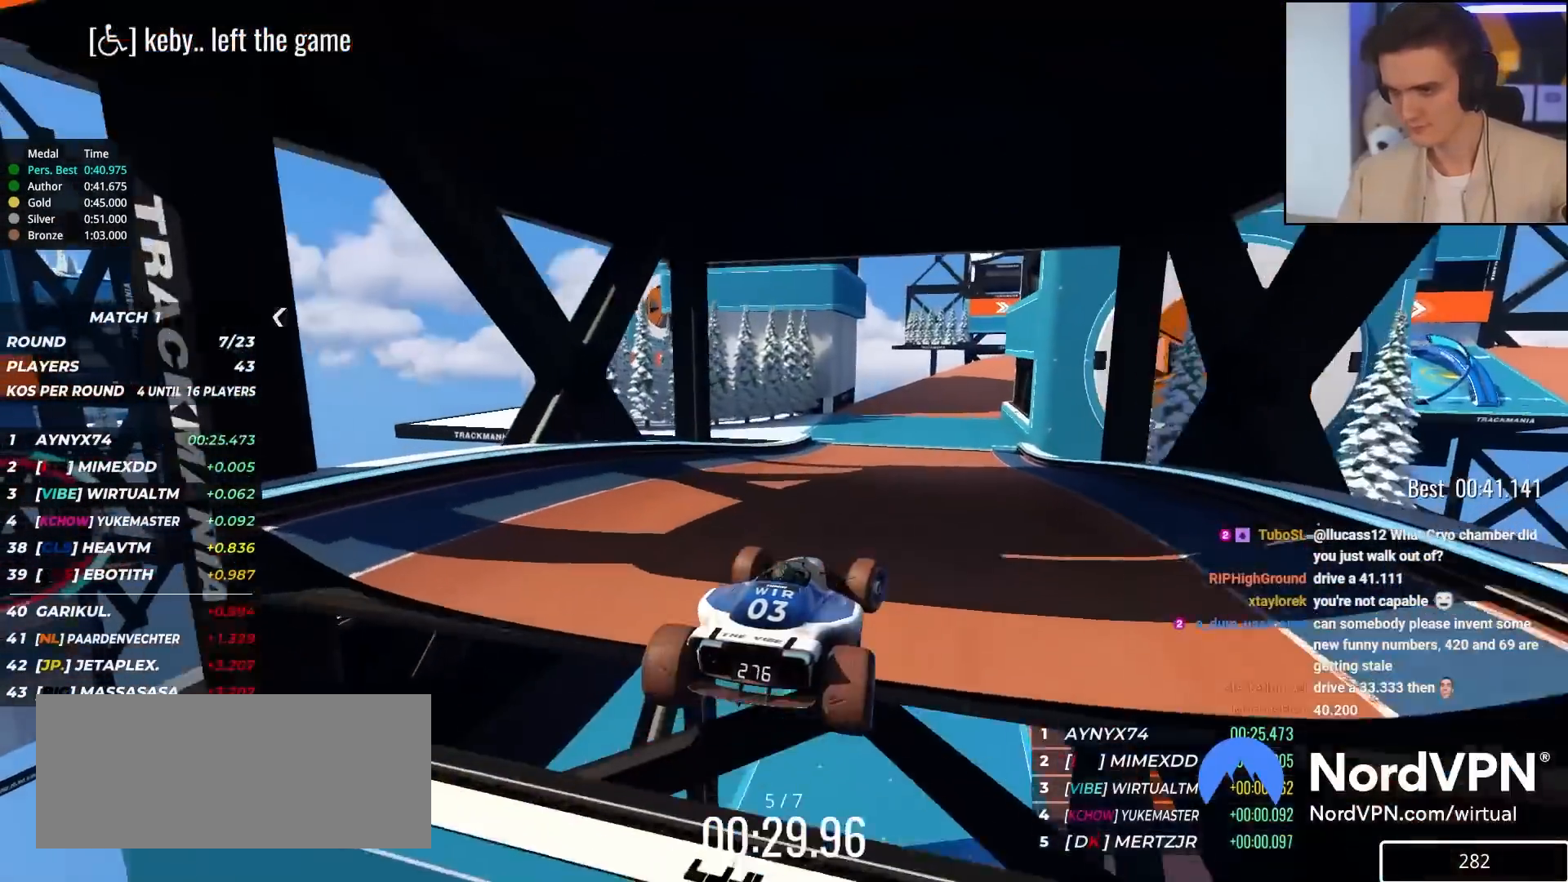
{"keys": ["up"], "events": [[400, "right", "up"]]}
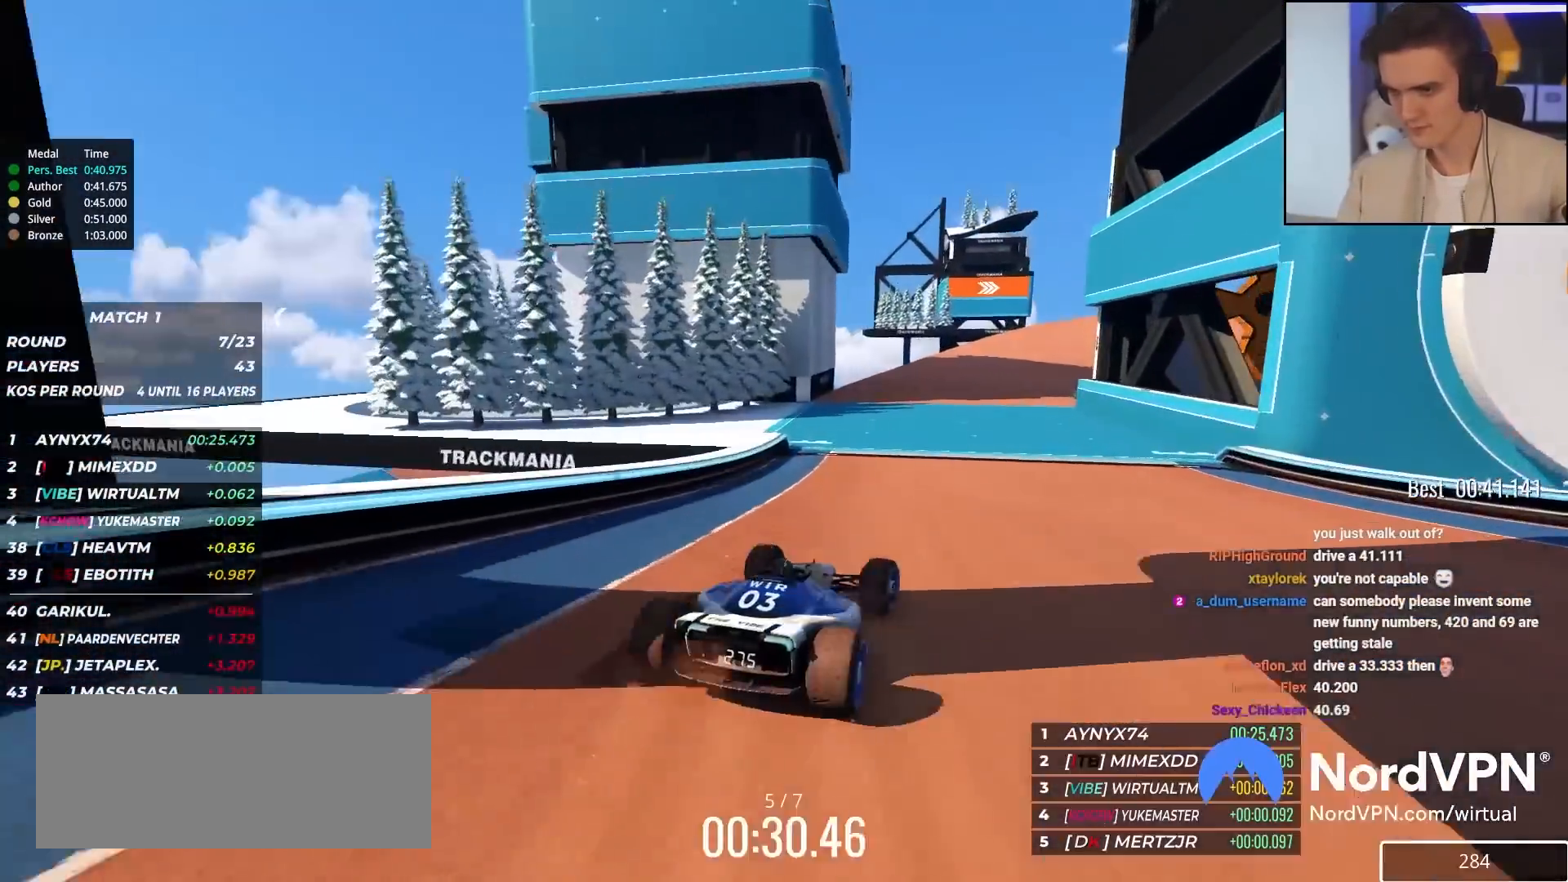
{"keys": ["right", "up"], "events": [[83, "right", "down"], [317, "right", "up"], [417, "right", "down"]]}
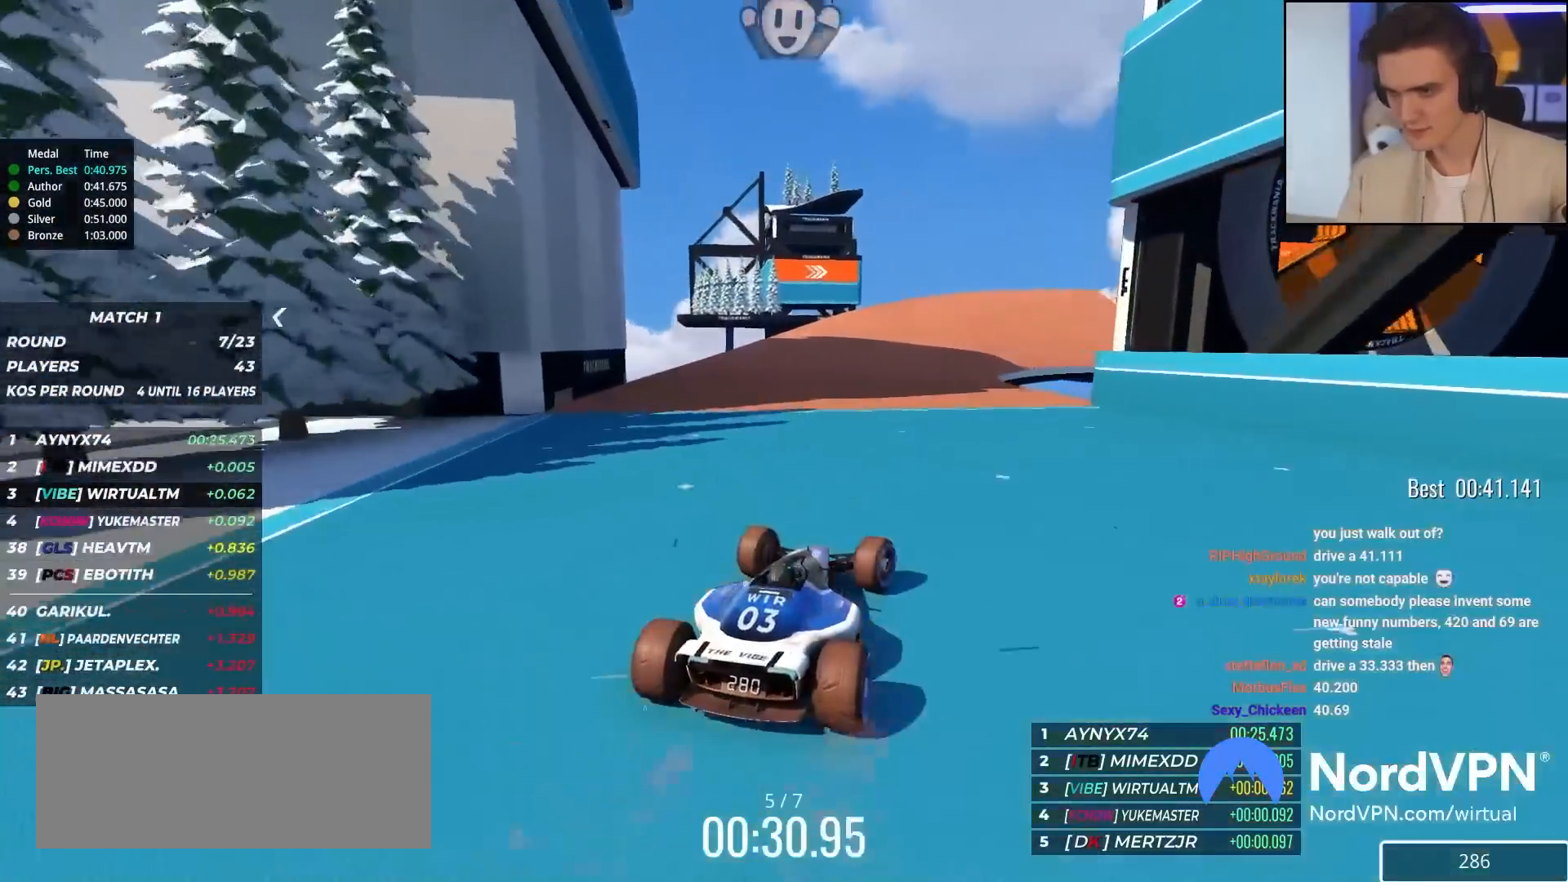
{"keys": ["up"], "events": [[283, "right", "up"]]}
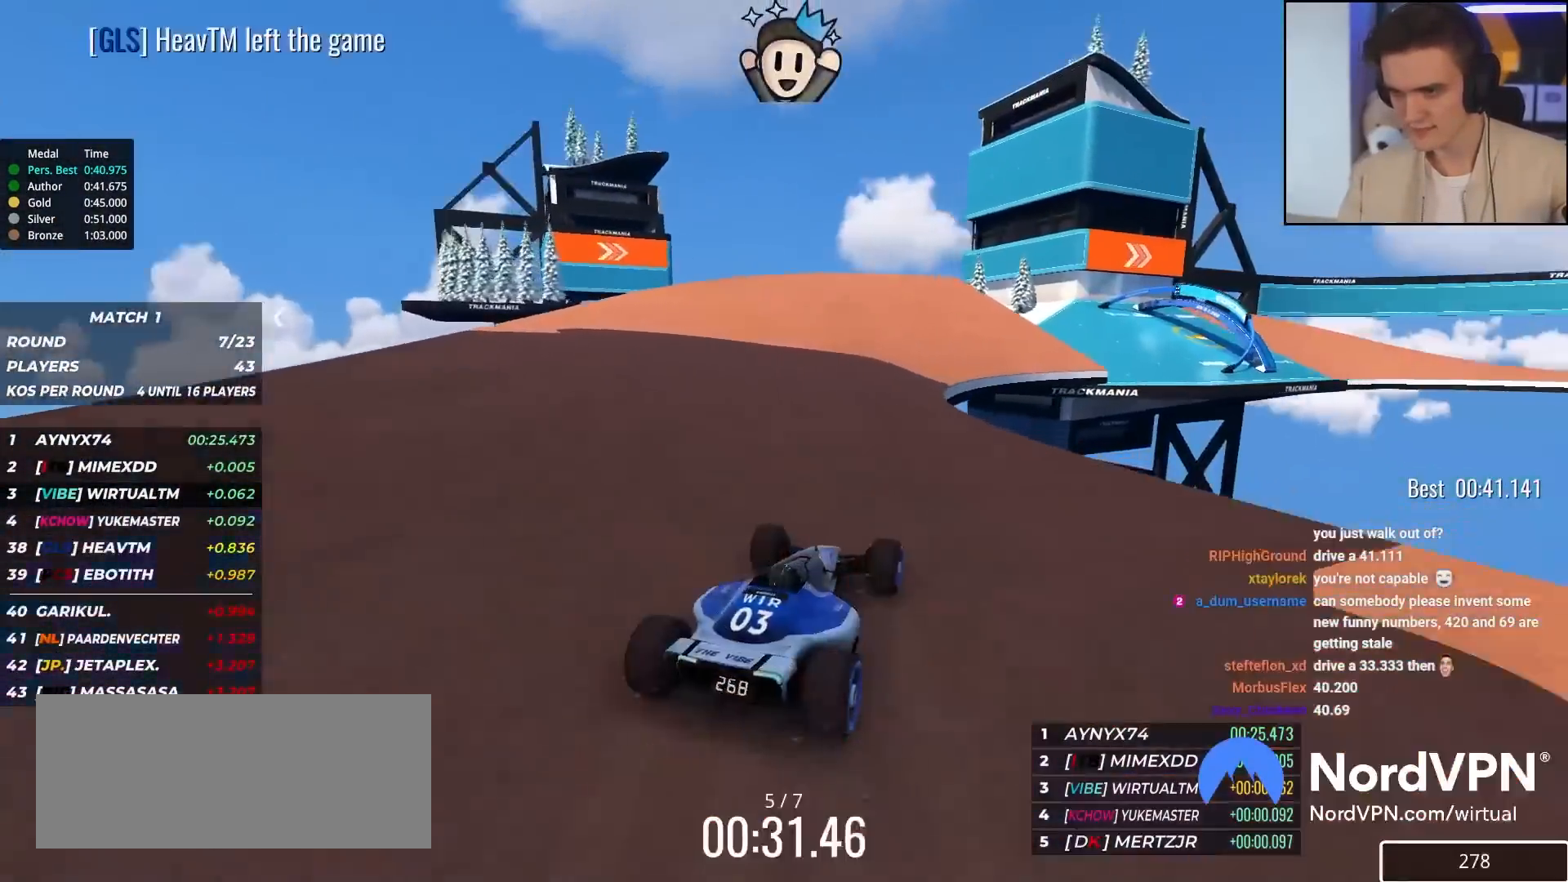
{"keys": ["right", "up"], "events": [[117, "right", "down"], [350, "right", "up"], [400, "right", "down"]]}
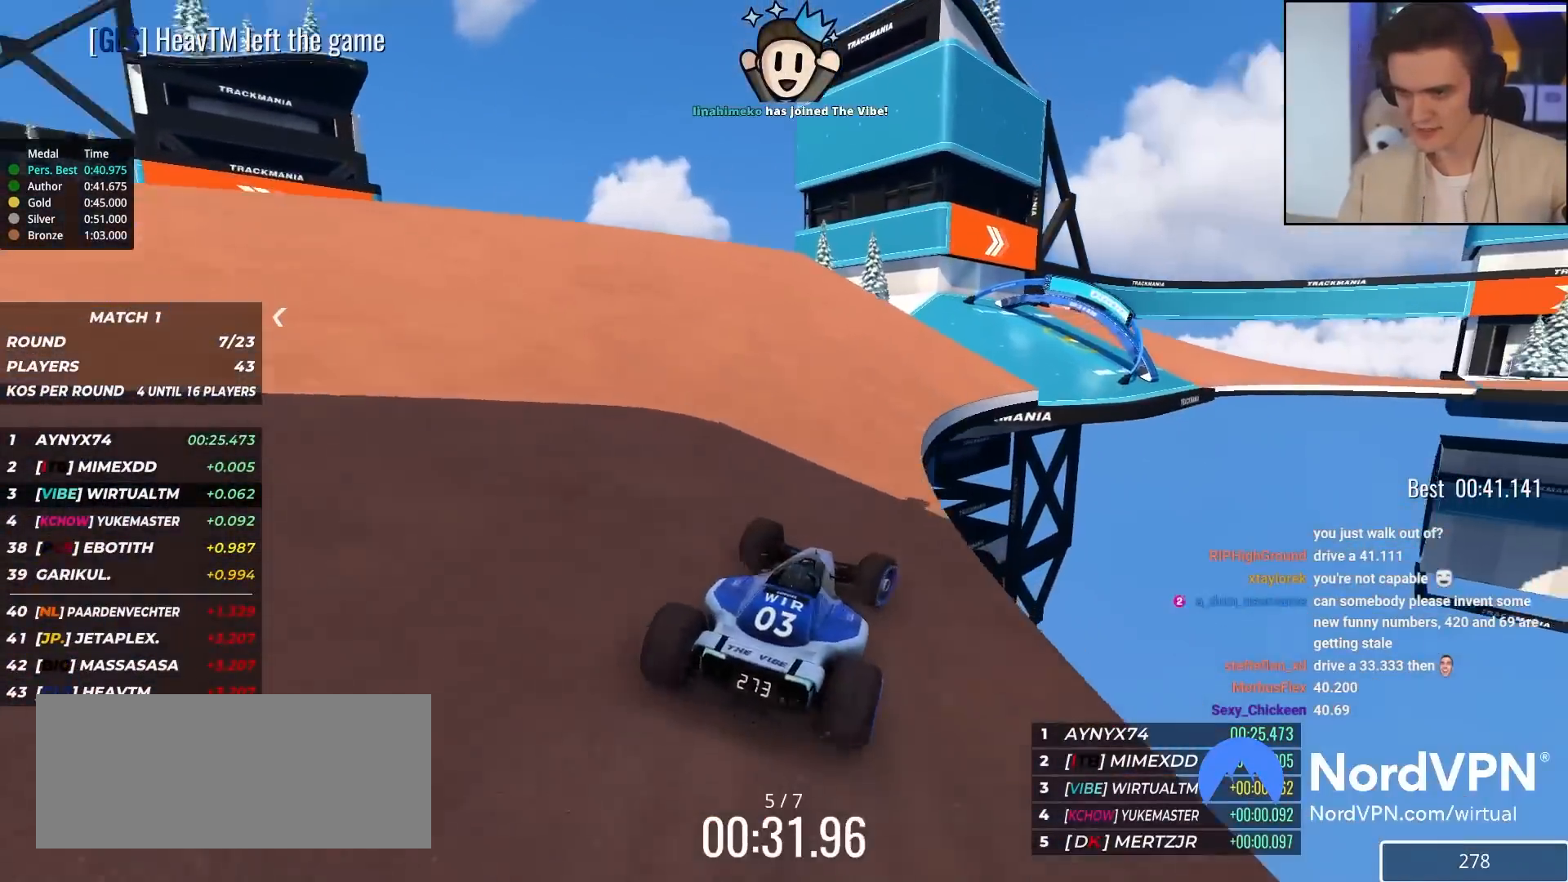
{"keys": ["right", "up"], "events": [[267, "right", "up"], [367, "right", "down"]]}
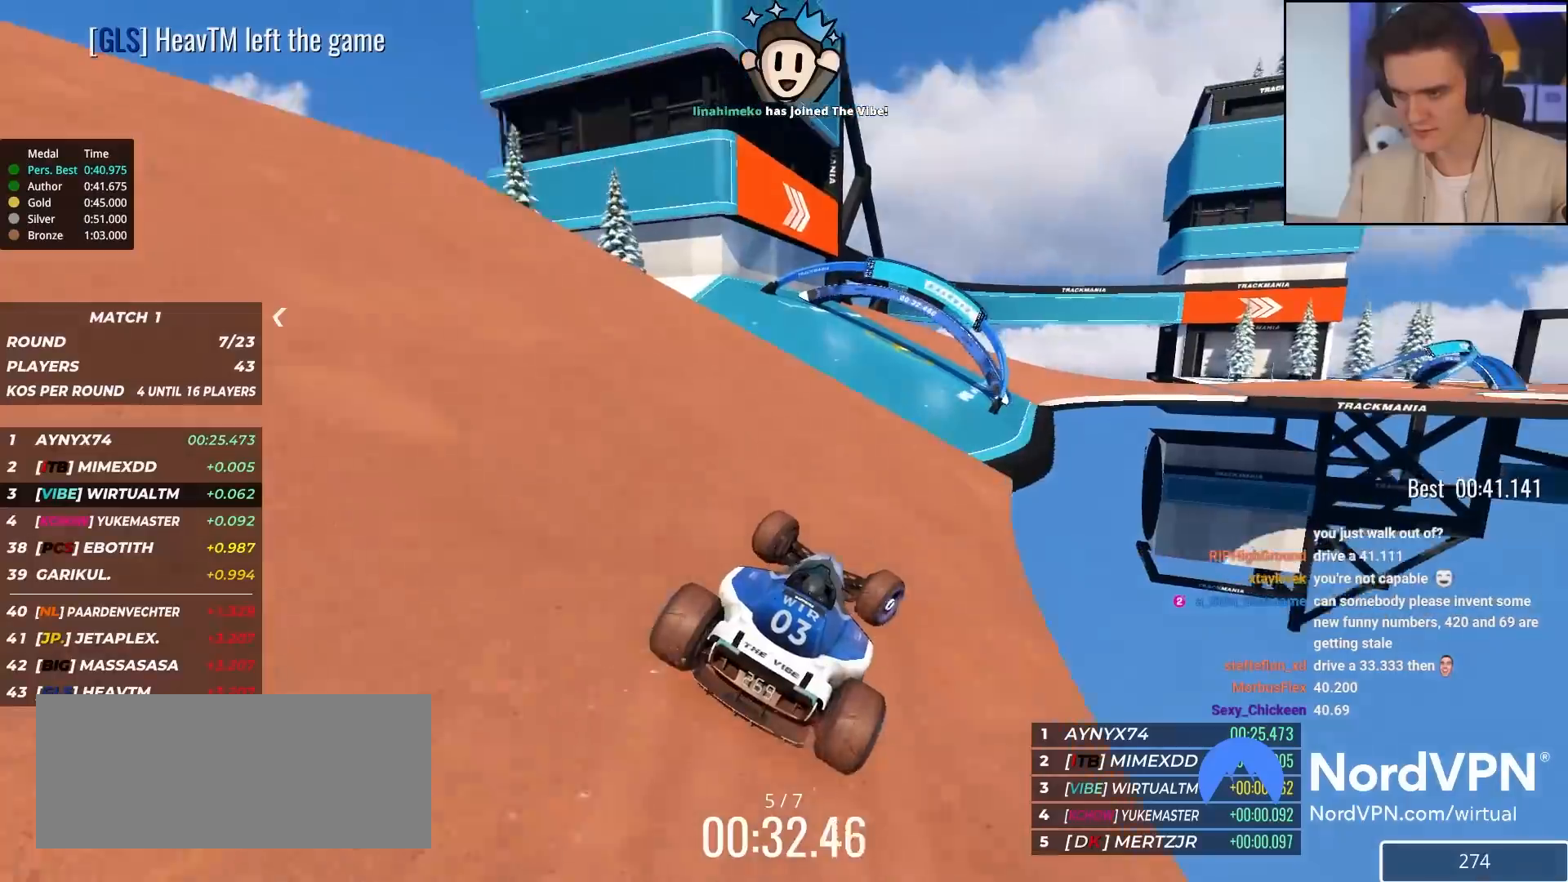
{"keys": ["up"], "events": [[100, "right", "up"], [333, "right", "down"], [383, "brake", "down"], [383, "right", "up"], [483, "brake", "up"]]}
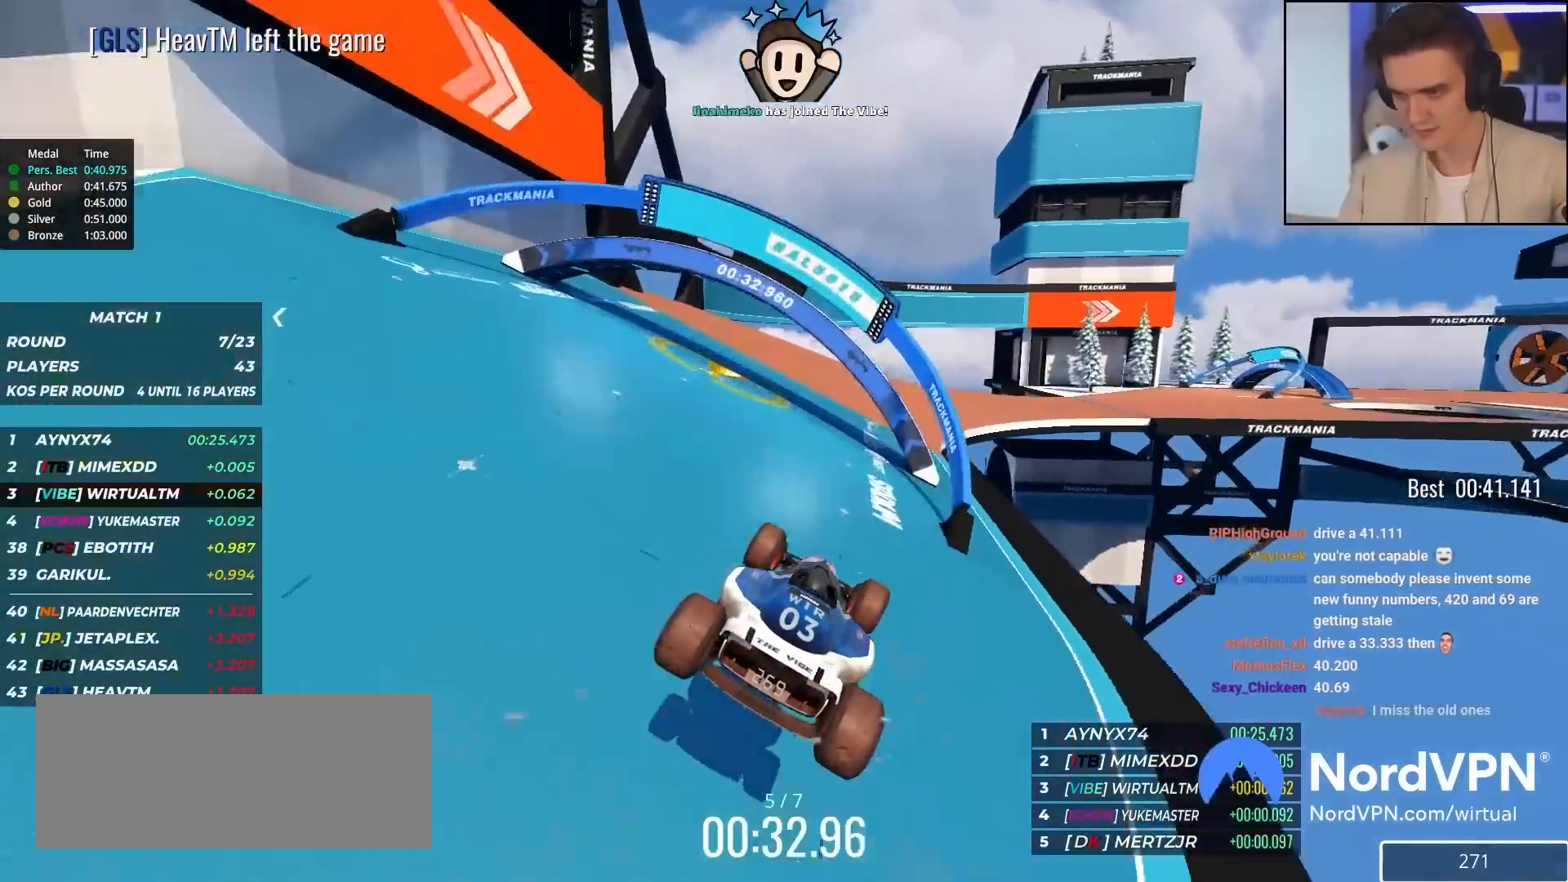
{"keys": ["up"], "events": [[117, "right", "down"], [483, "right", "up"]]}
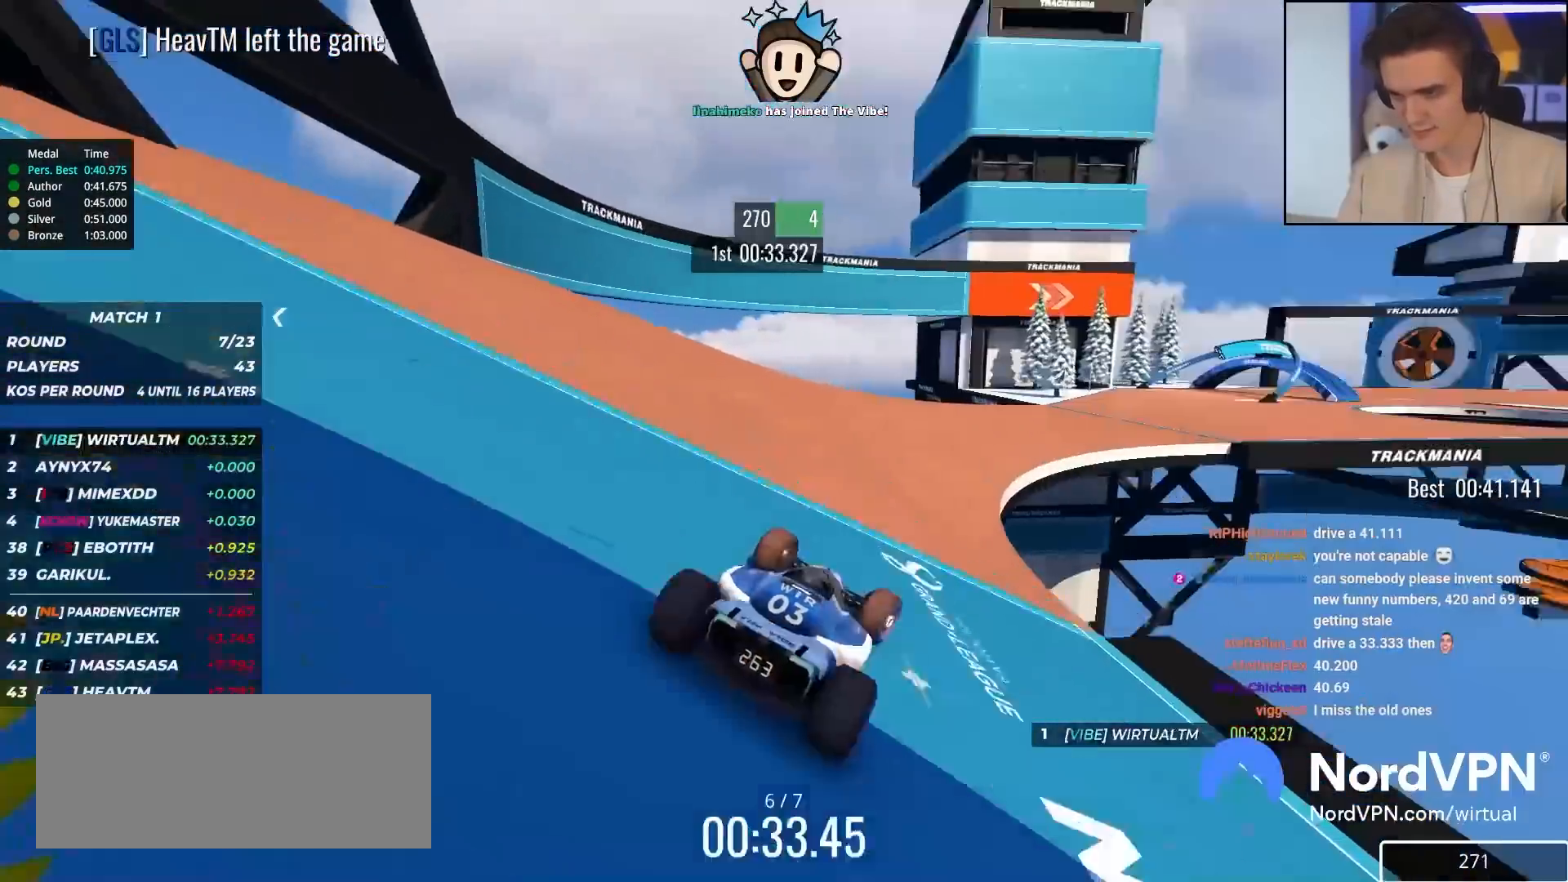
{"keys": ["right", "up"], "events": [[83, "right", "down"]]}
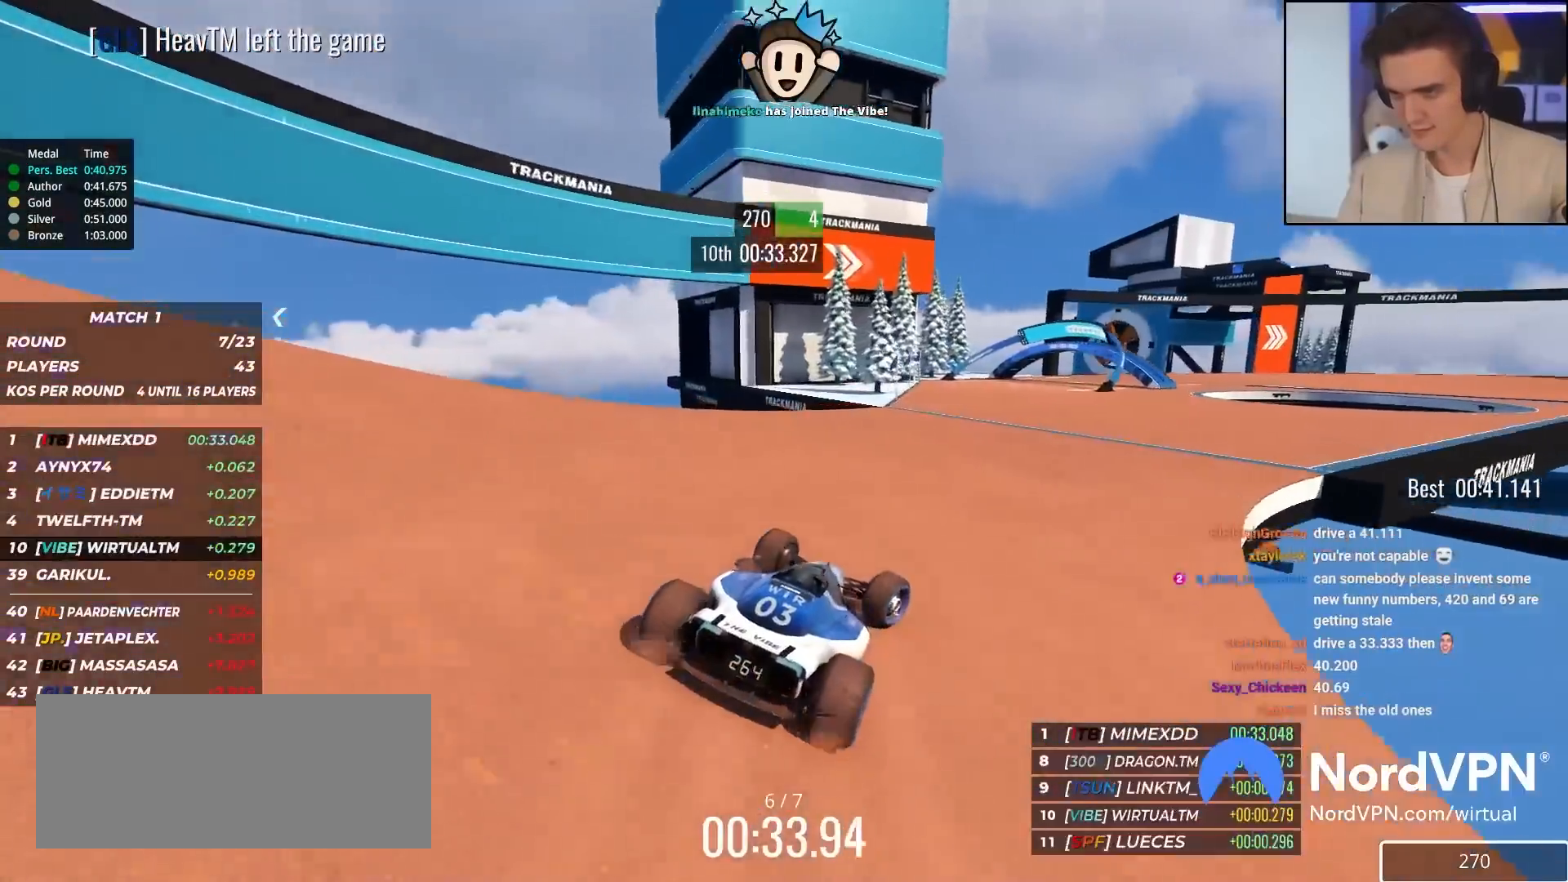
{"keys": ["right", "up"], "events": [[150, "right", "up"], [383, "right", "down"]]}
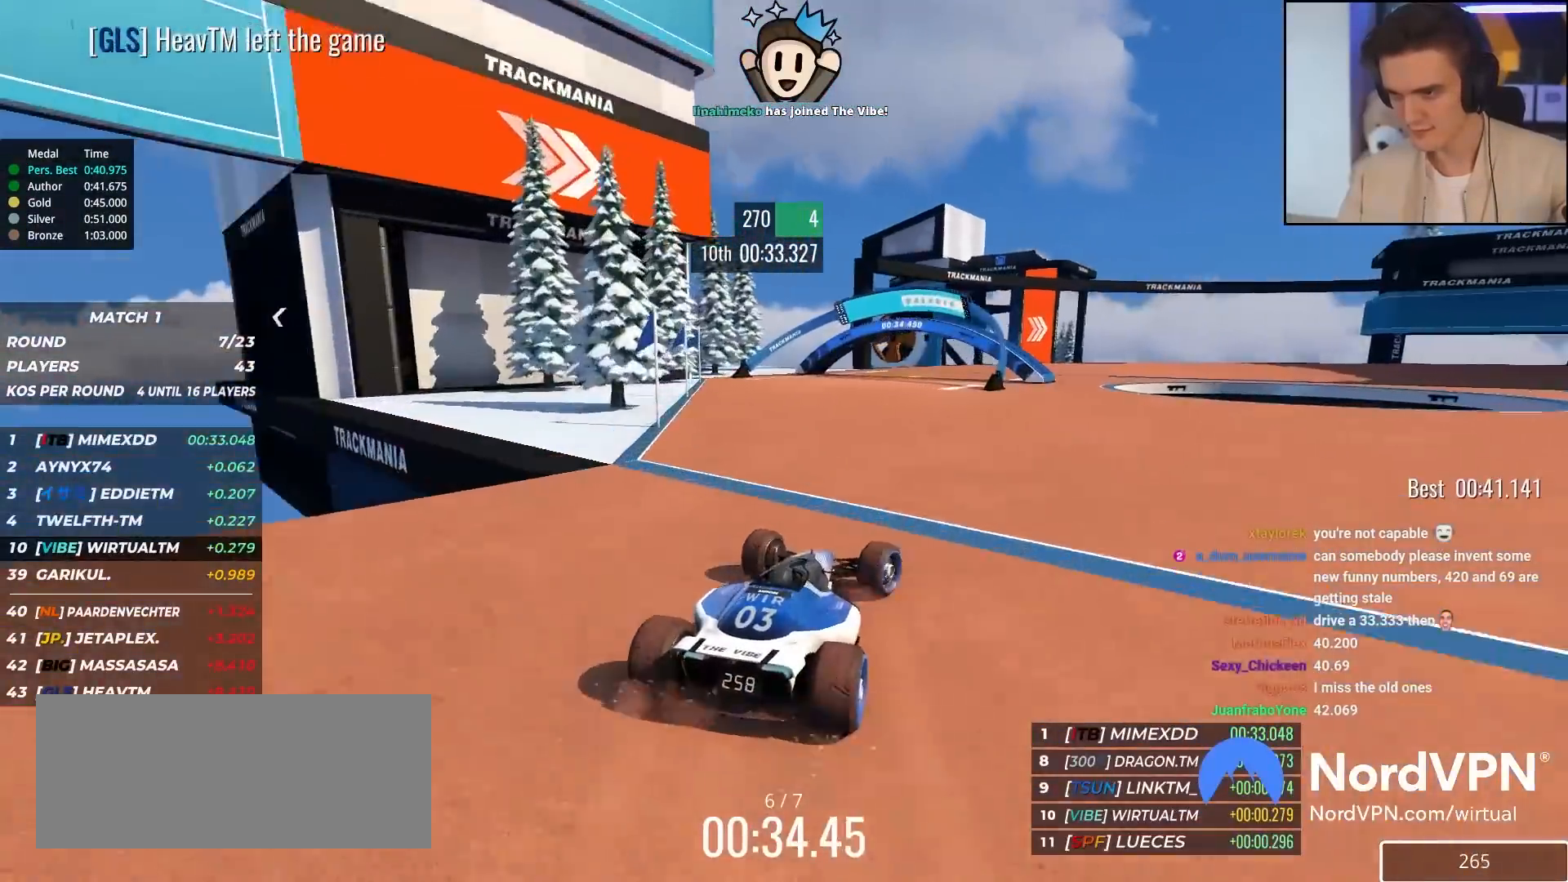
{"keys": ["right", "up"], "events": [[217, "right", "up"], [250, "right", "down"]]}
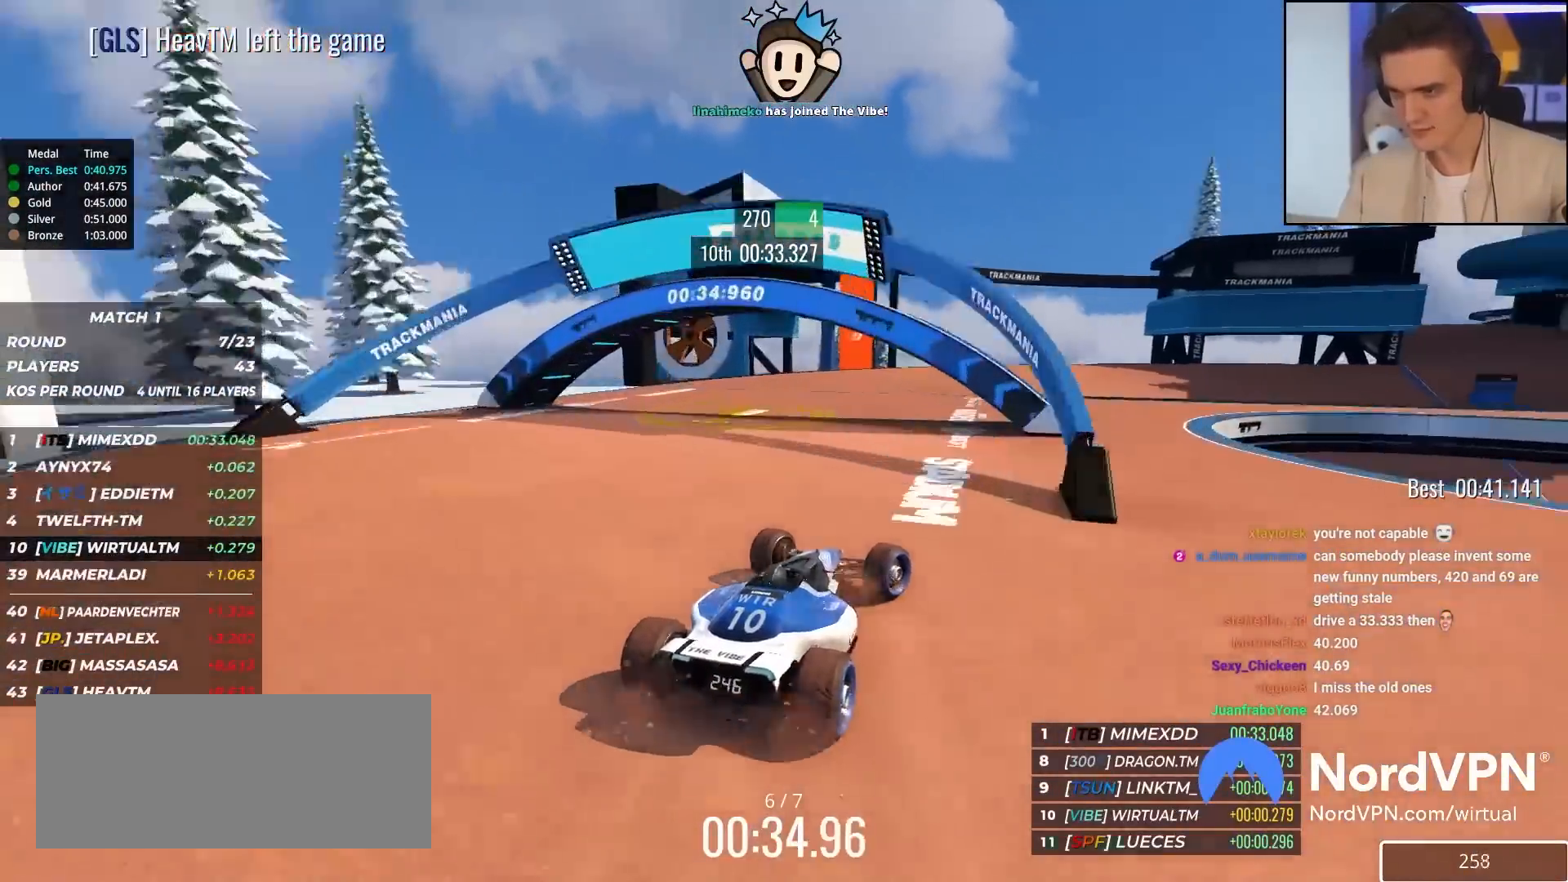
{"keys": ["right", "up"], "events": []}
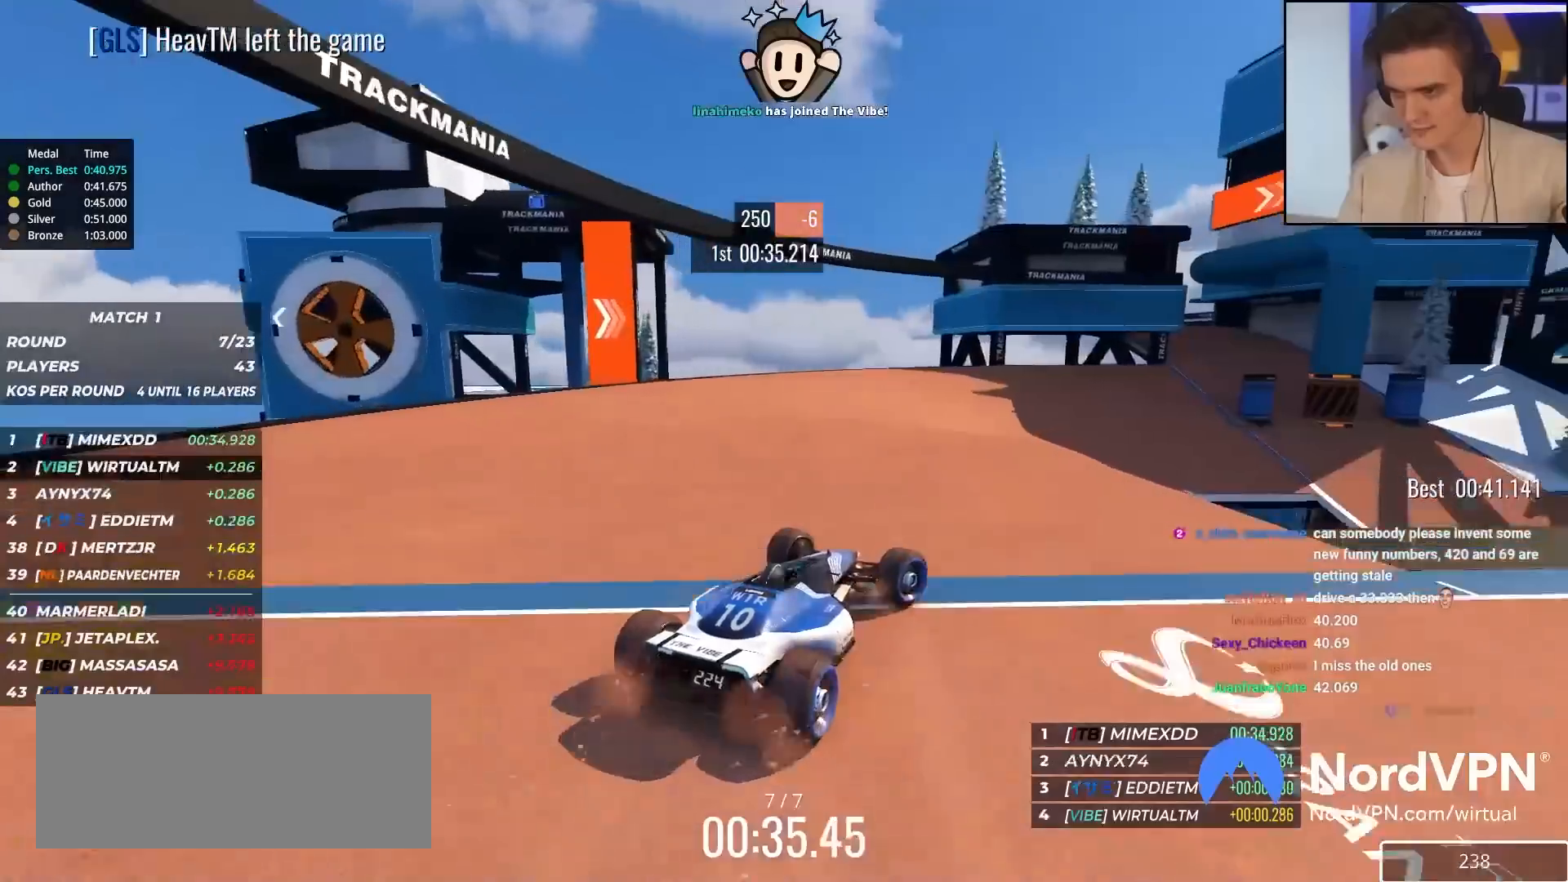
{"keys": ["up"], "events": [[150, "right", "up"], [250, "right", "down"], [383, "right", "up"]]}
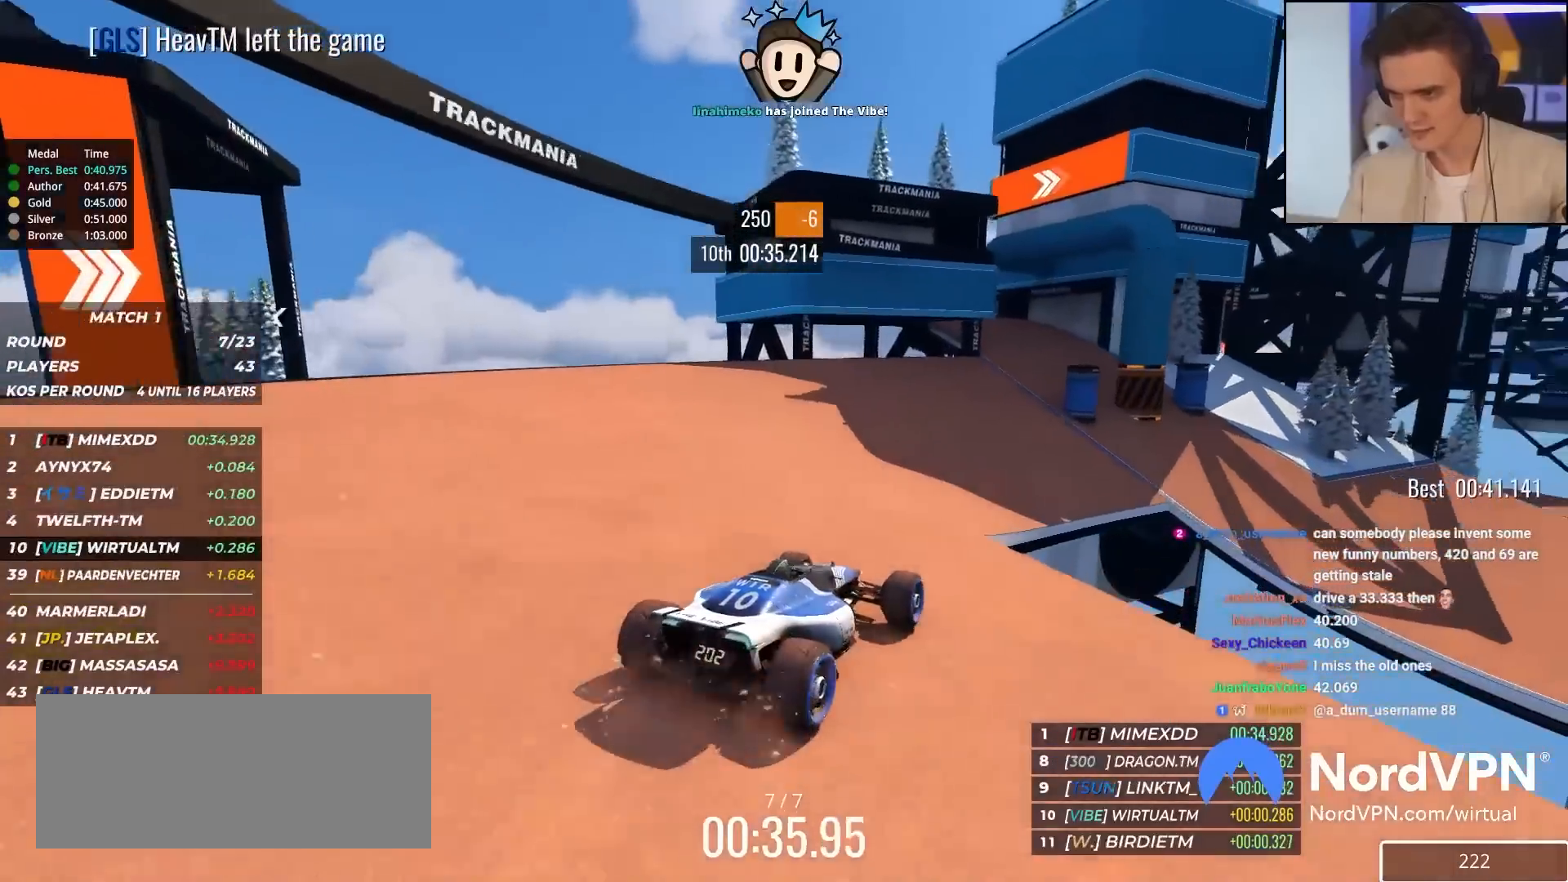
{"keys": ["up"], "events": [[117, "right", "down"], [217, "right", "up"], [300, "right", "down"], [450, "right", "up"]]}
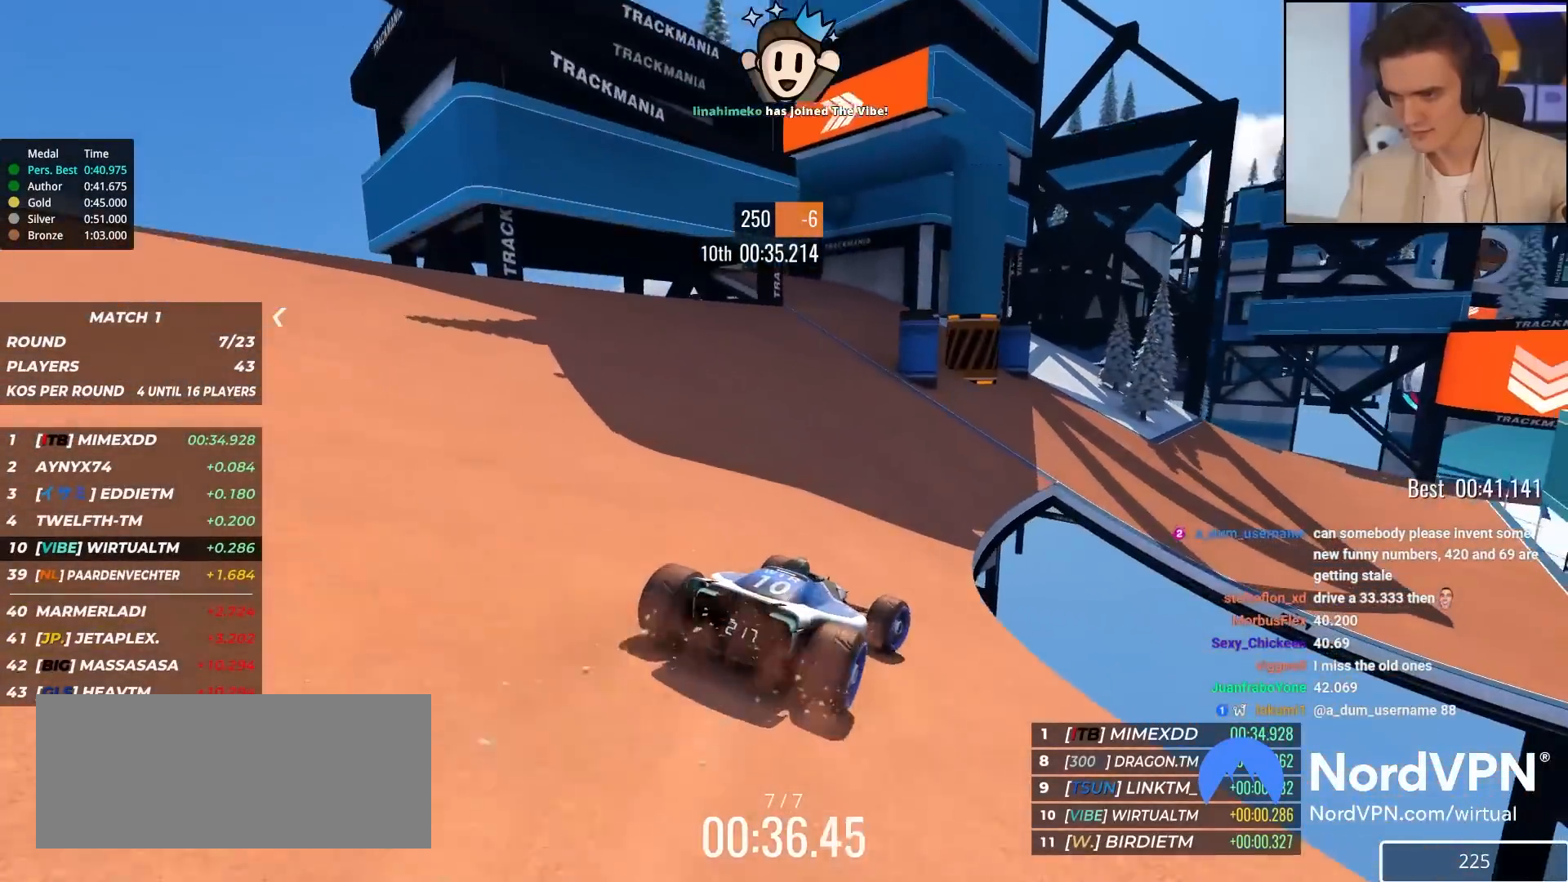
{"keys": ["right", "up"], "events": [[33, "right", "down"], [133, "right", "up"], [367, "right", "down"]]}
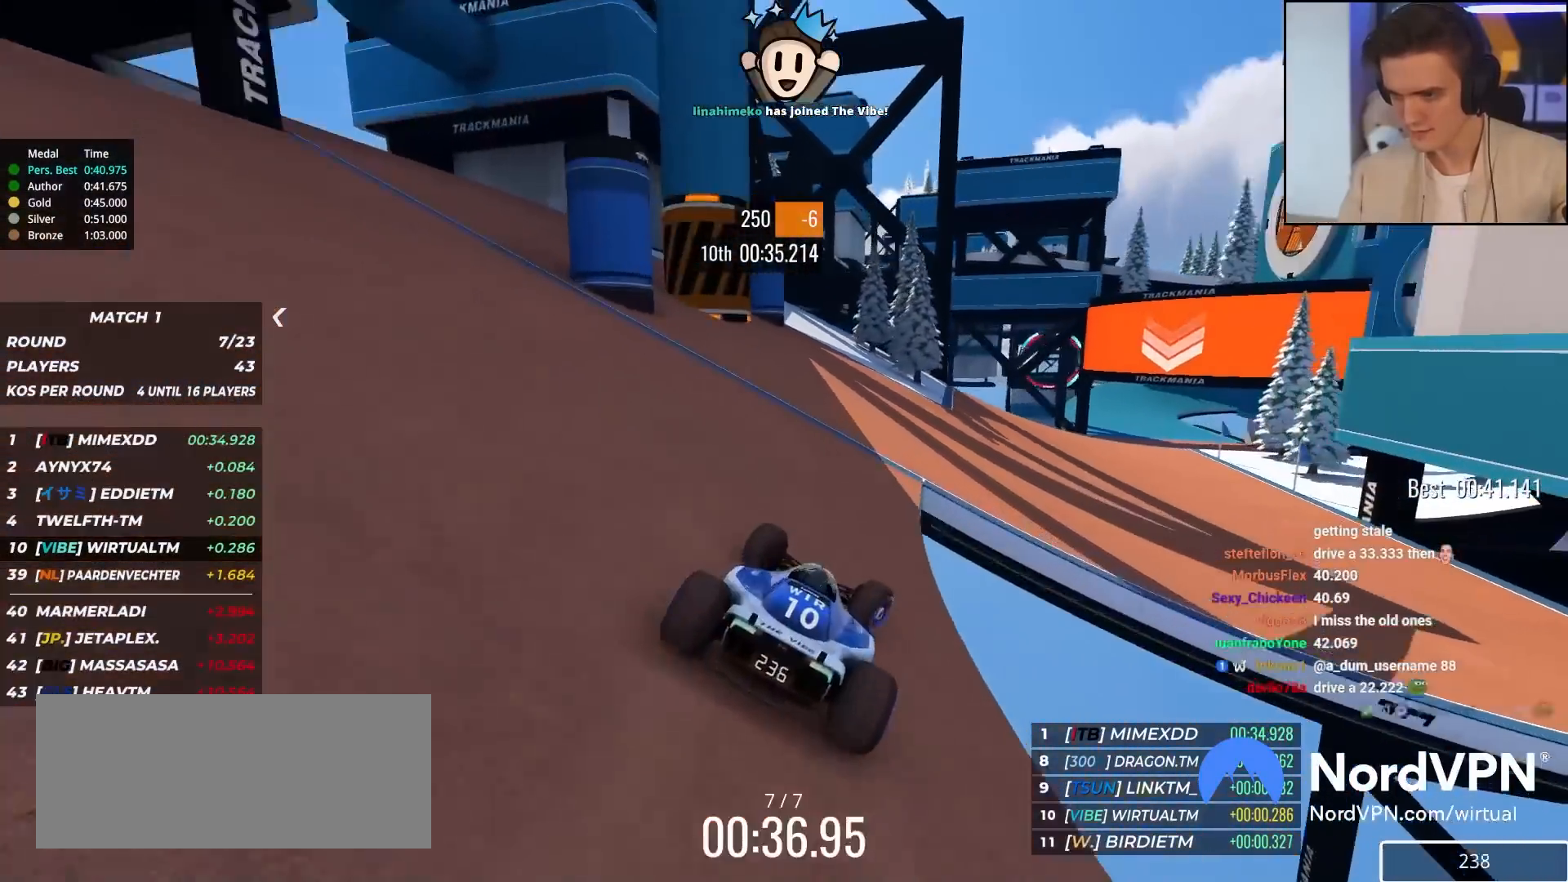
{"keys": ["up"], "events": [[17, "right", "up"], [100, "right", "down"], [333, "right", "up"]]}
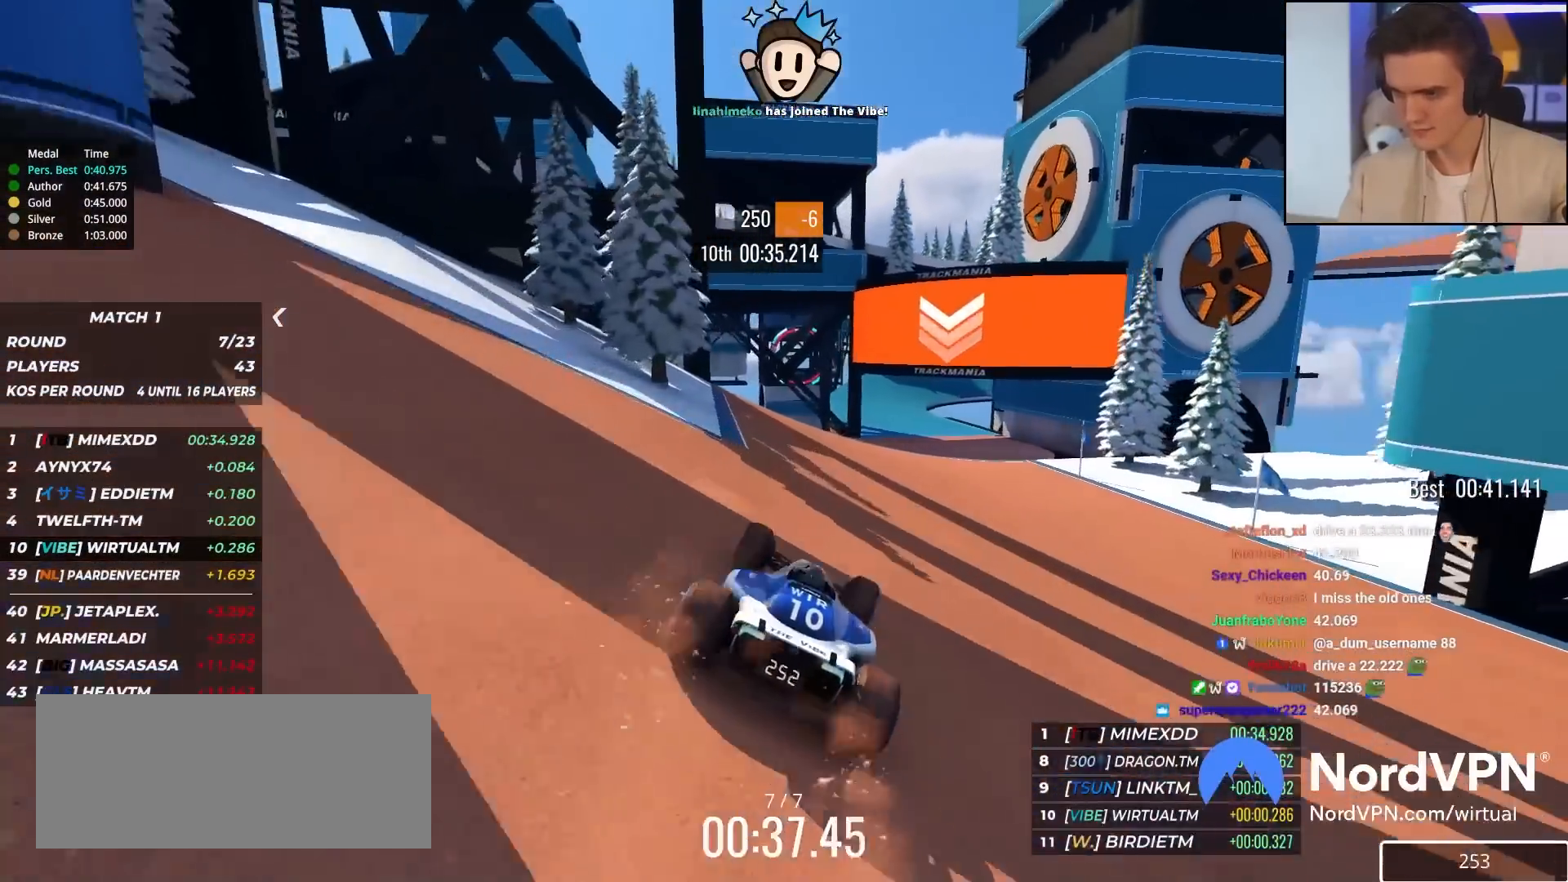
{"keys": ["left", "up"], "events": [[67, "right", "down"], [250, "right", "up"], [350, "left", "down"]]}
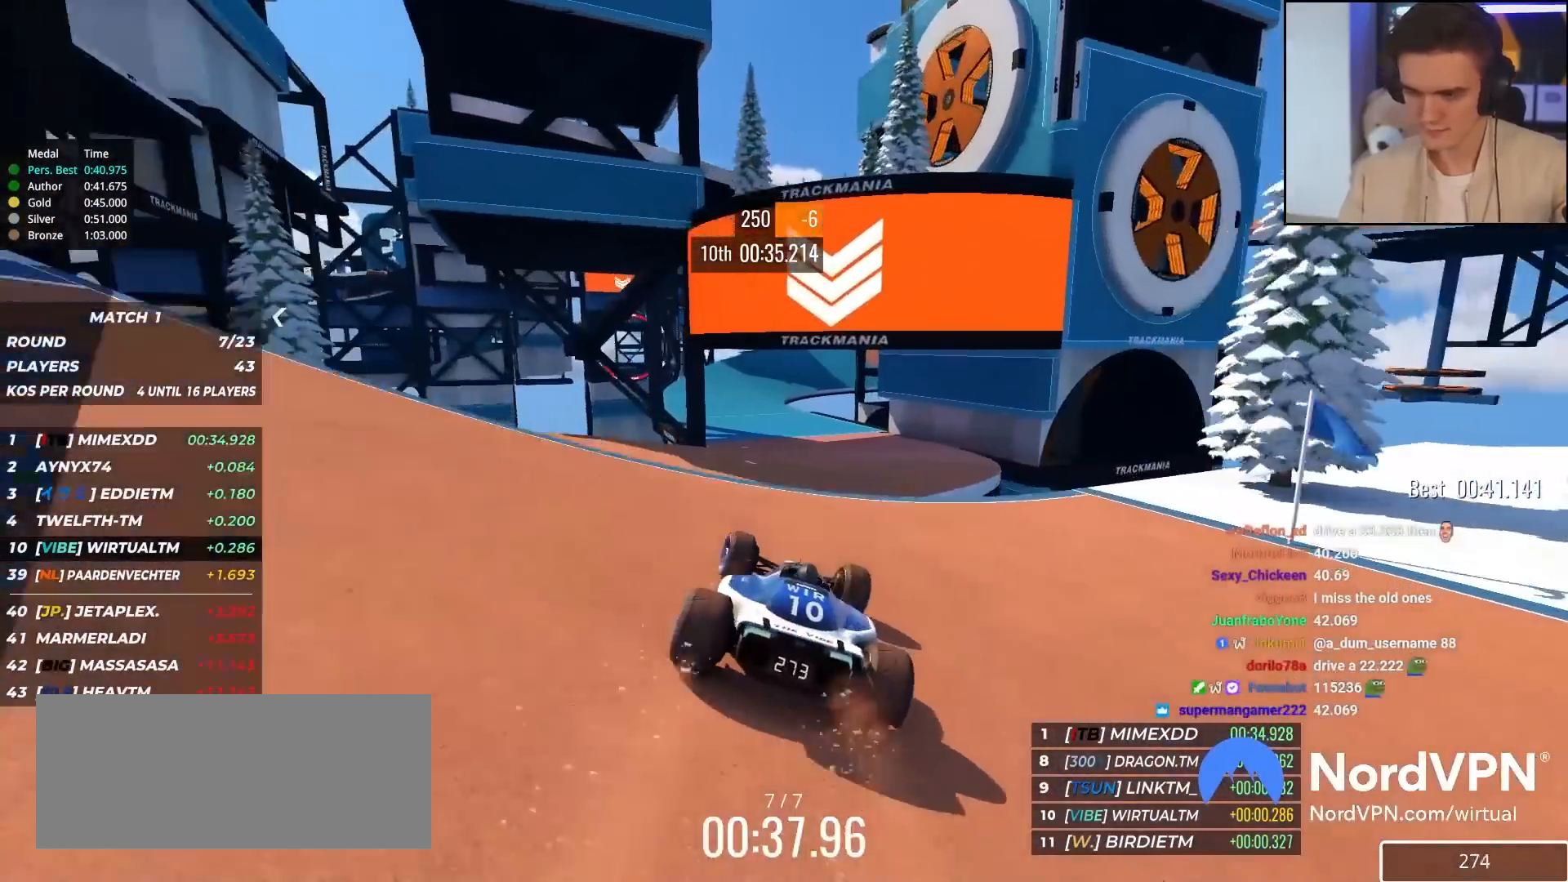
{"keys": ["left", "up"], "events": [[33, "left", "up"], [267, "right", "down"], [317, "brake", "down"], [367, "right", "up"], [417, "brake", "up"], [500, "left", "down"]]}
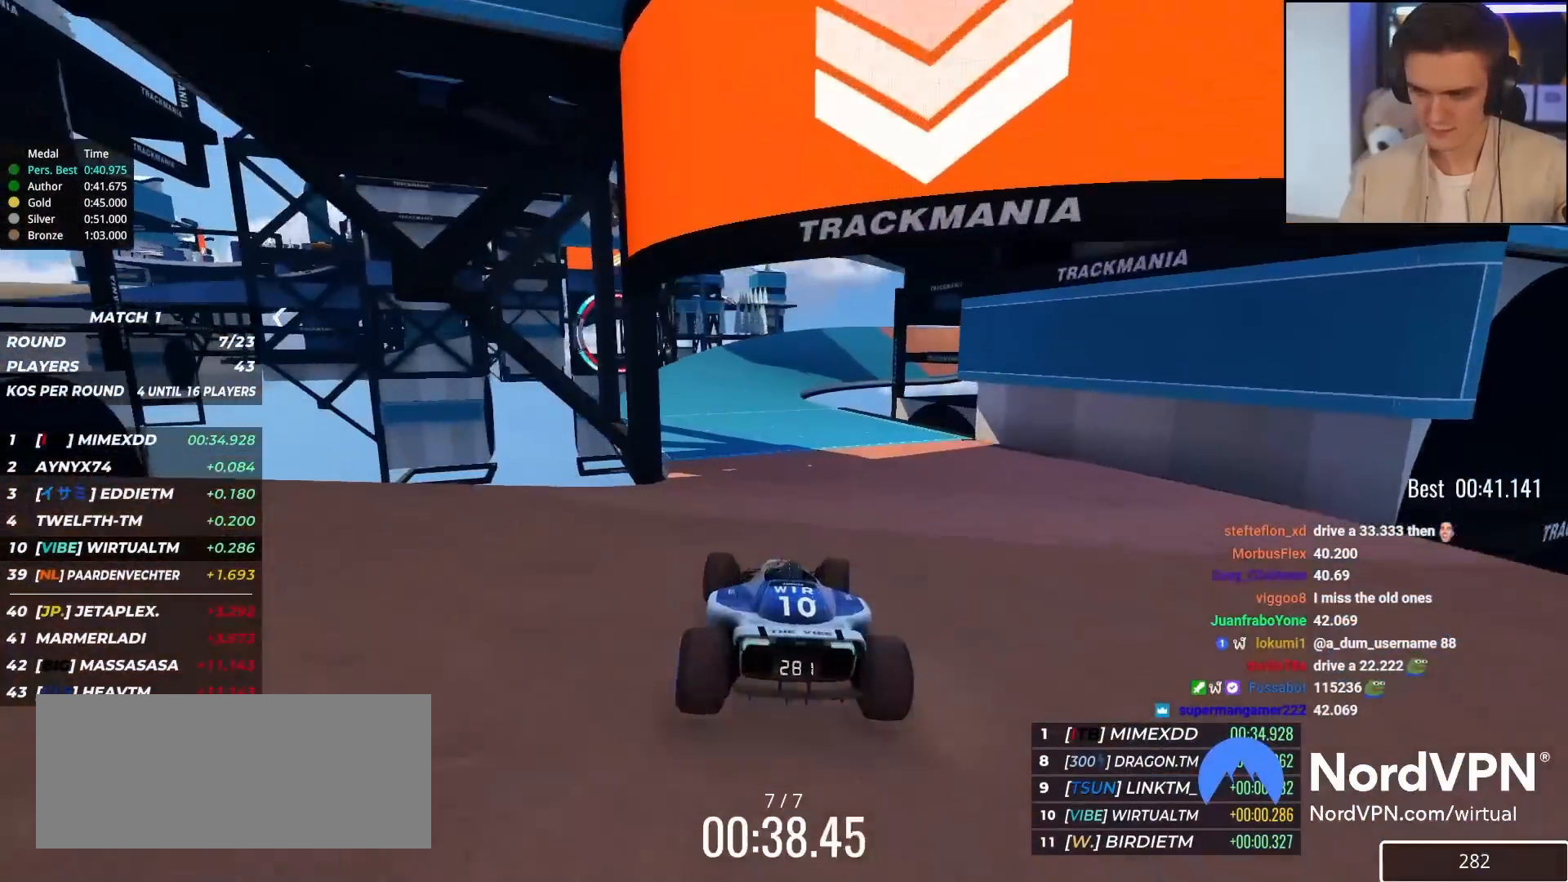
{"keys": ["up"], "events": [[100, "left", "up"], [200, "left", "down"], [283, "left", "up"]]}
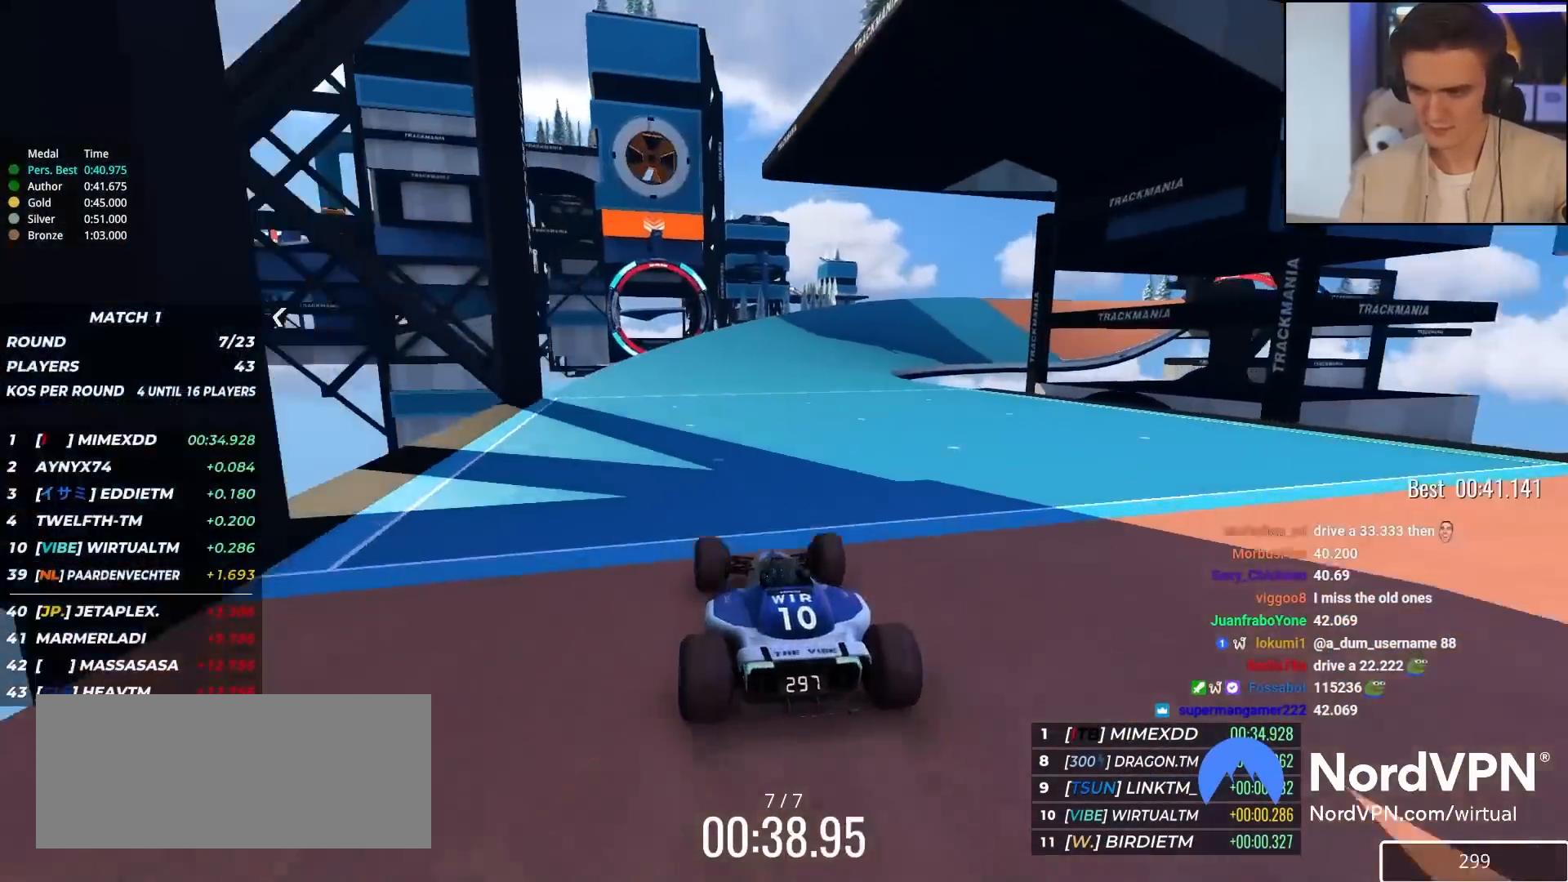
{"keys": ["left", "up"], "events": [[117, "left", "down"], [217, "left", "up"], [500, "left", "down"]]}
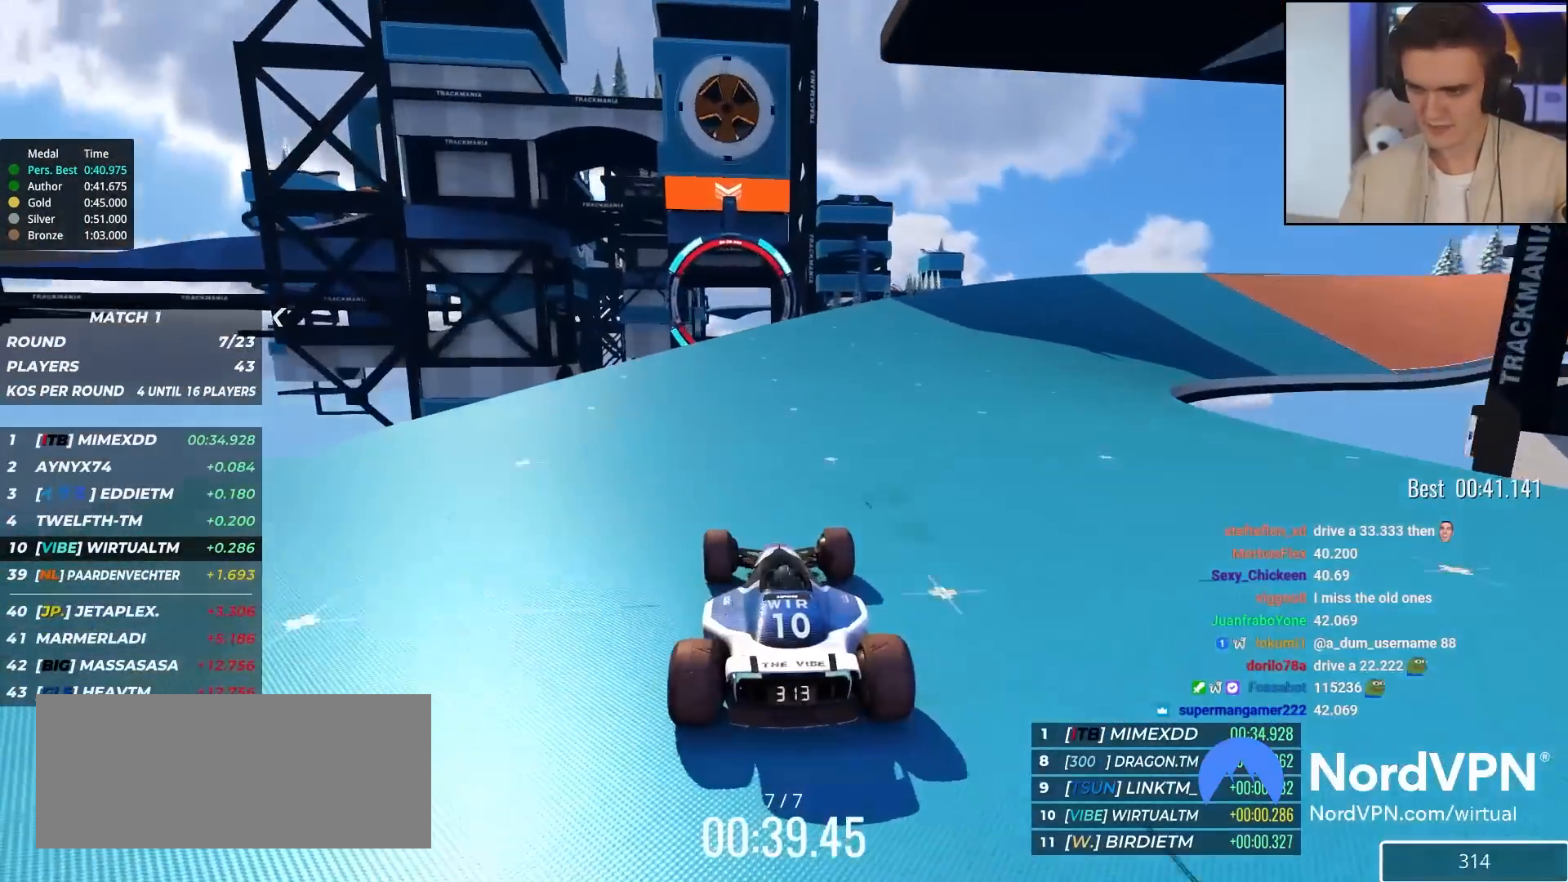
{"keys": ["up"], "events": [[33, "left", "up"], [183, "left", "down"], [233, "left", "up"]]}
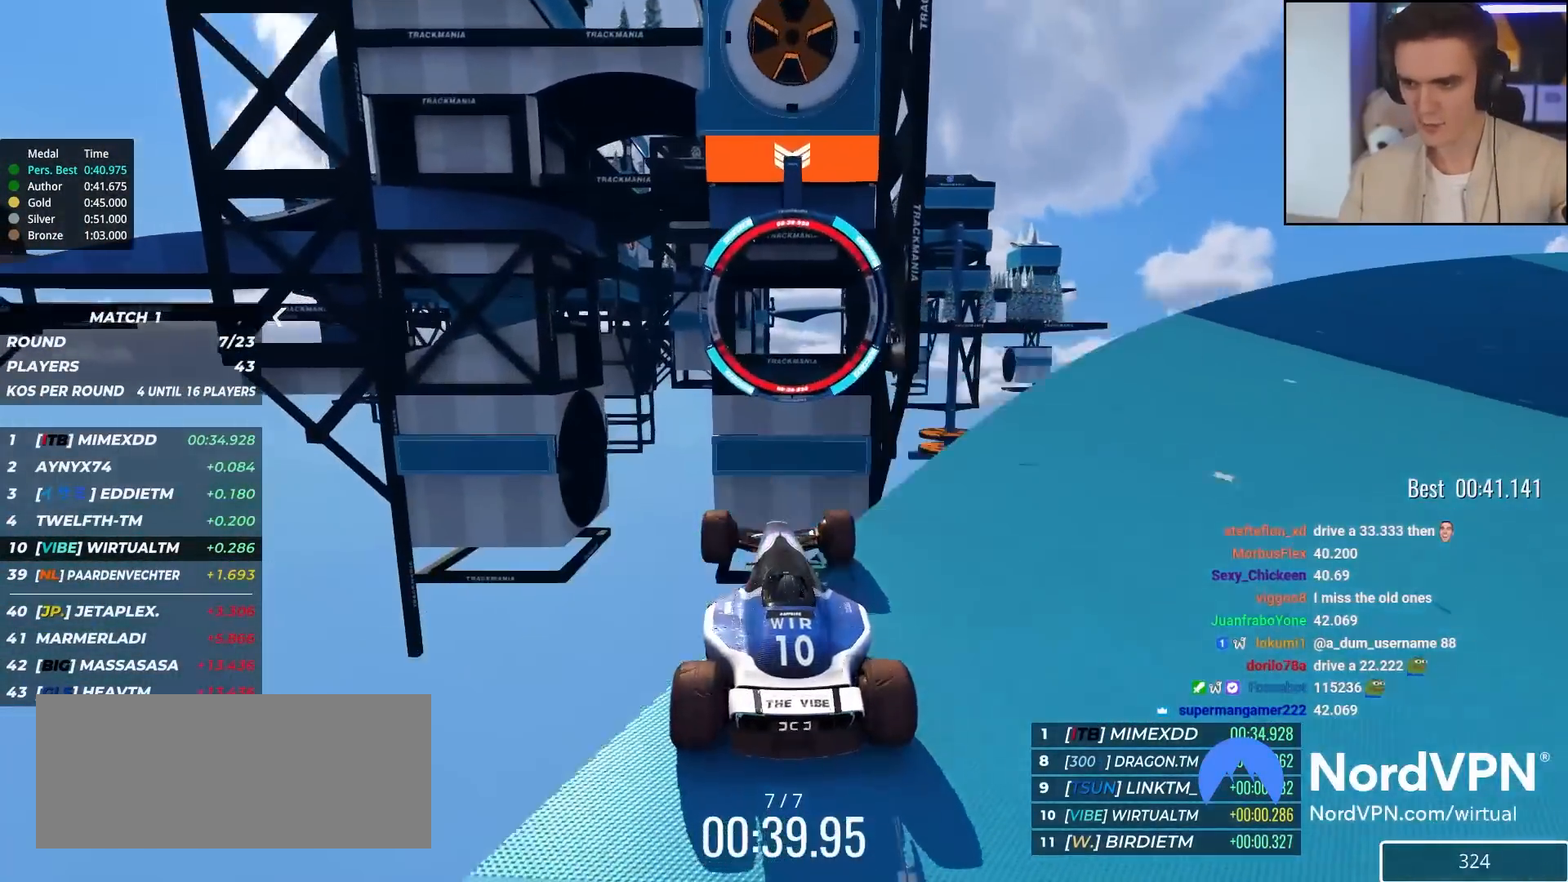
{"keys": ["right", "up"], "events": [[283, "brake", "down"], [283, "right", "down"], [383, "brake", "up"]]}
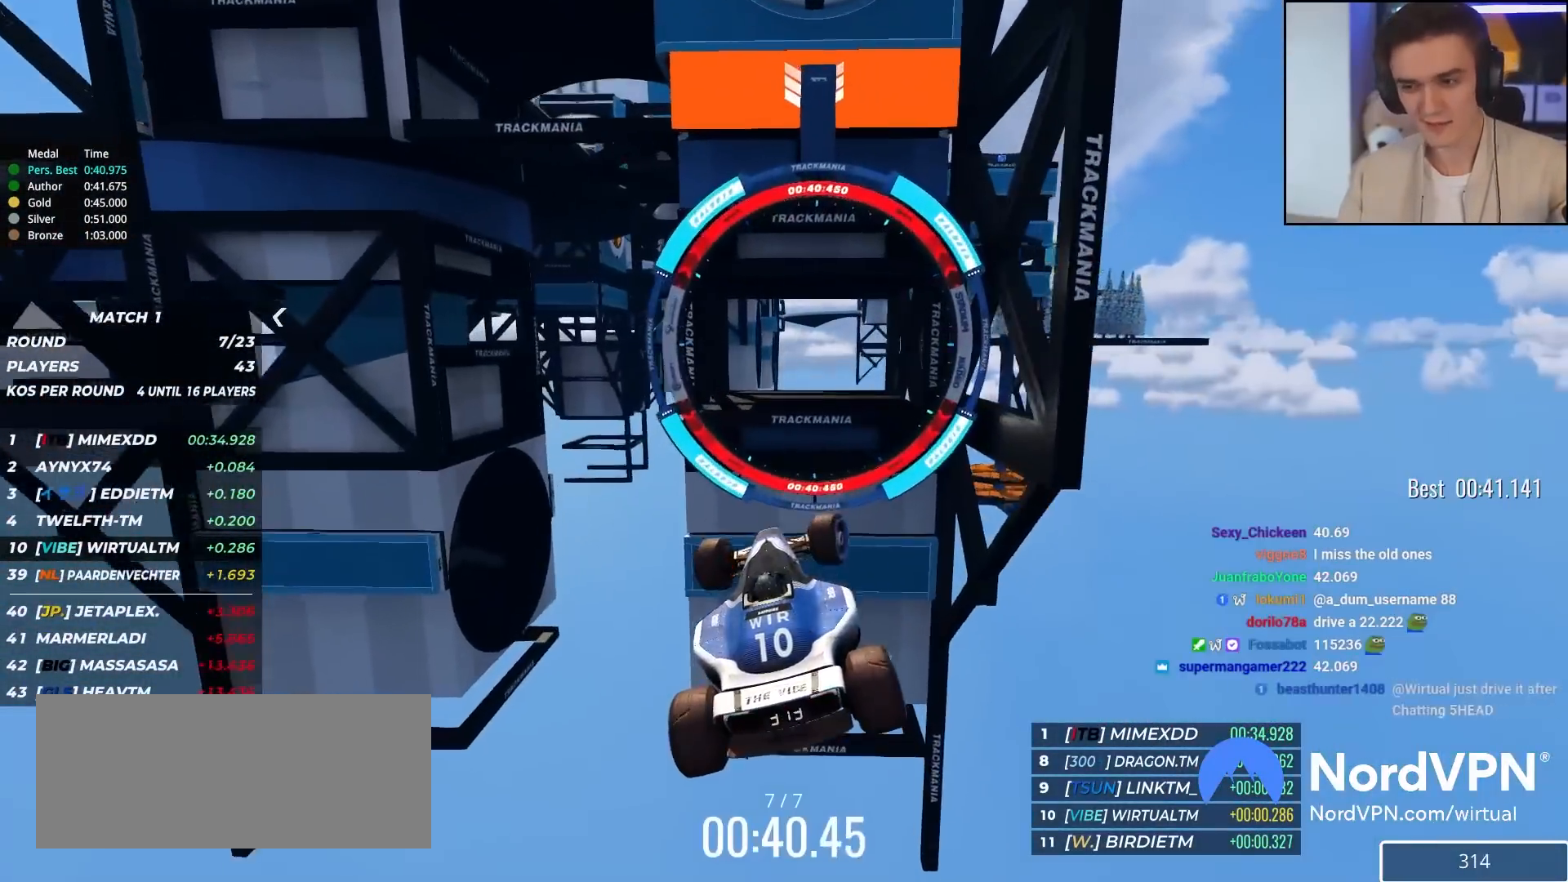
{"keys": ["right", "up"], "events": []}
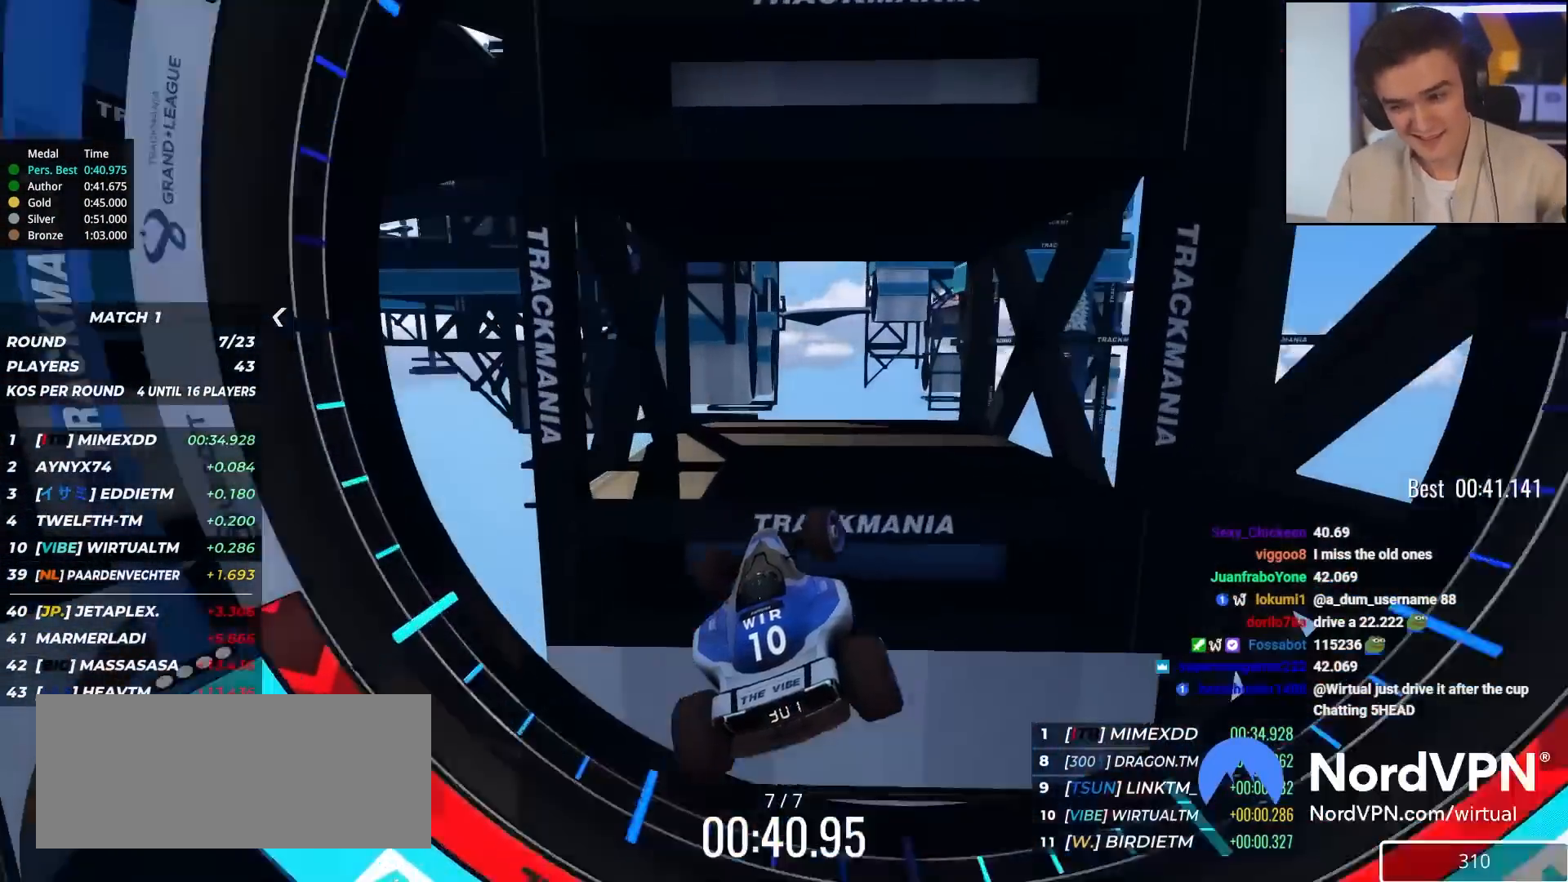
{"keys": ["right", "up"], "events": []}
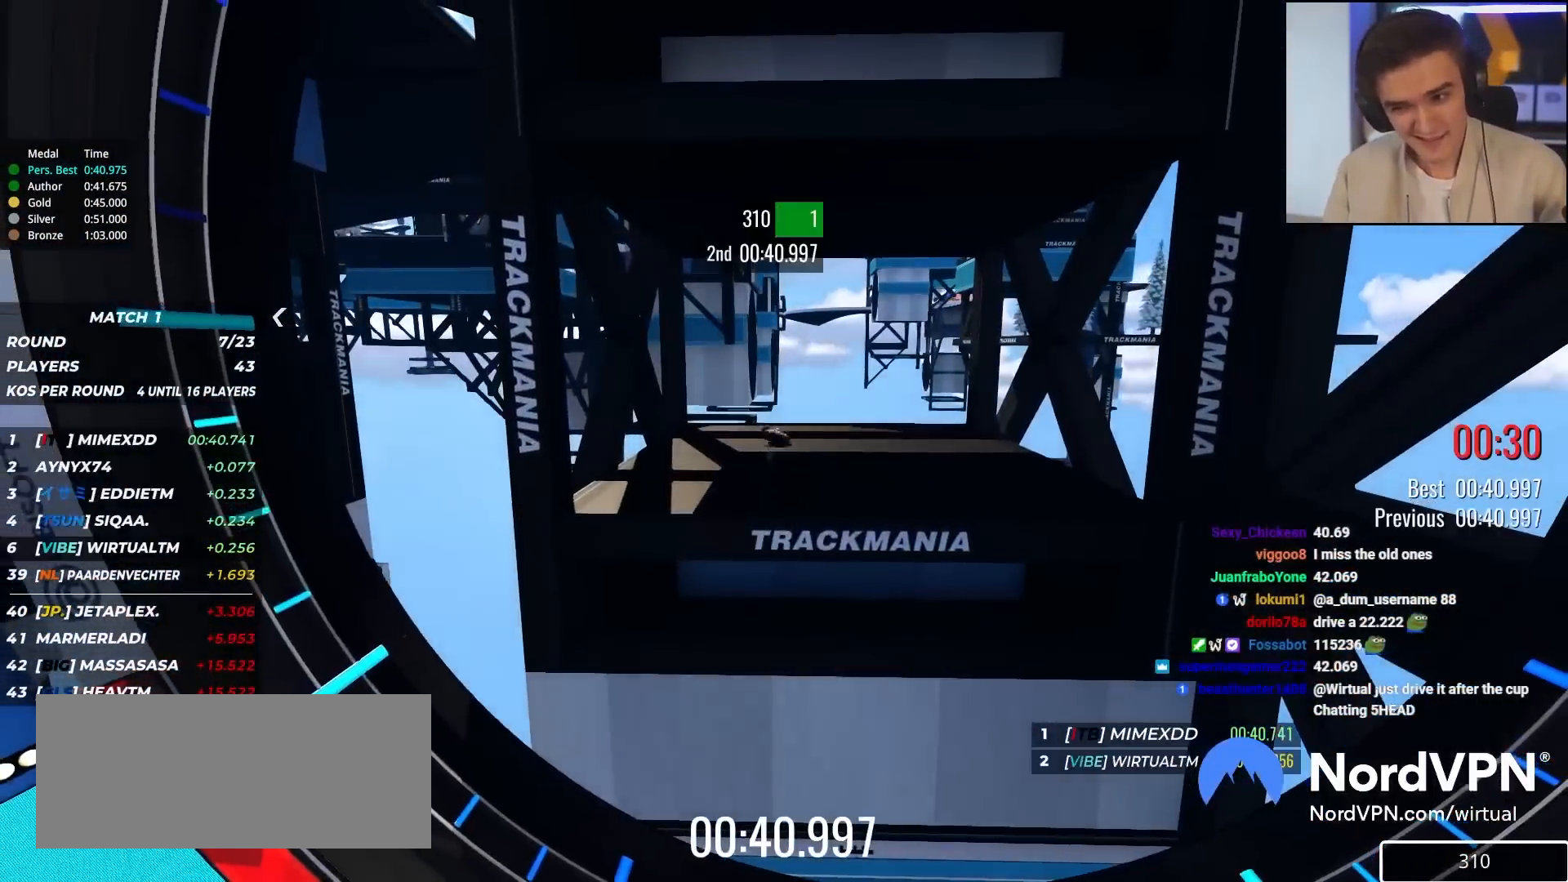
{"keys": [], "events": [[250, "right", "up"], [250, "up", "up"]]}